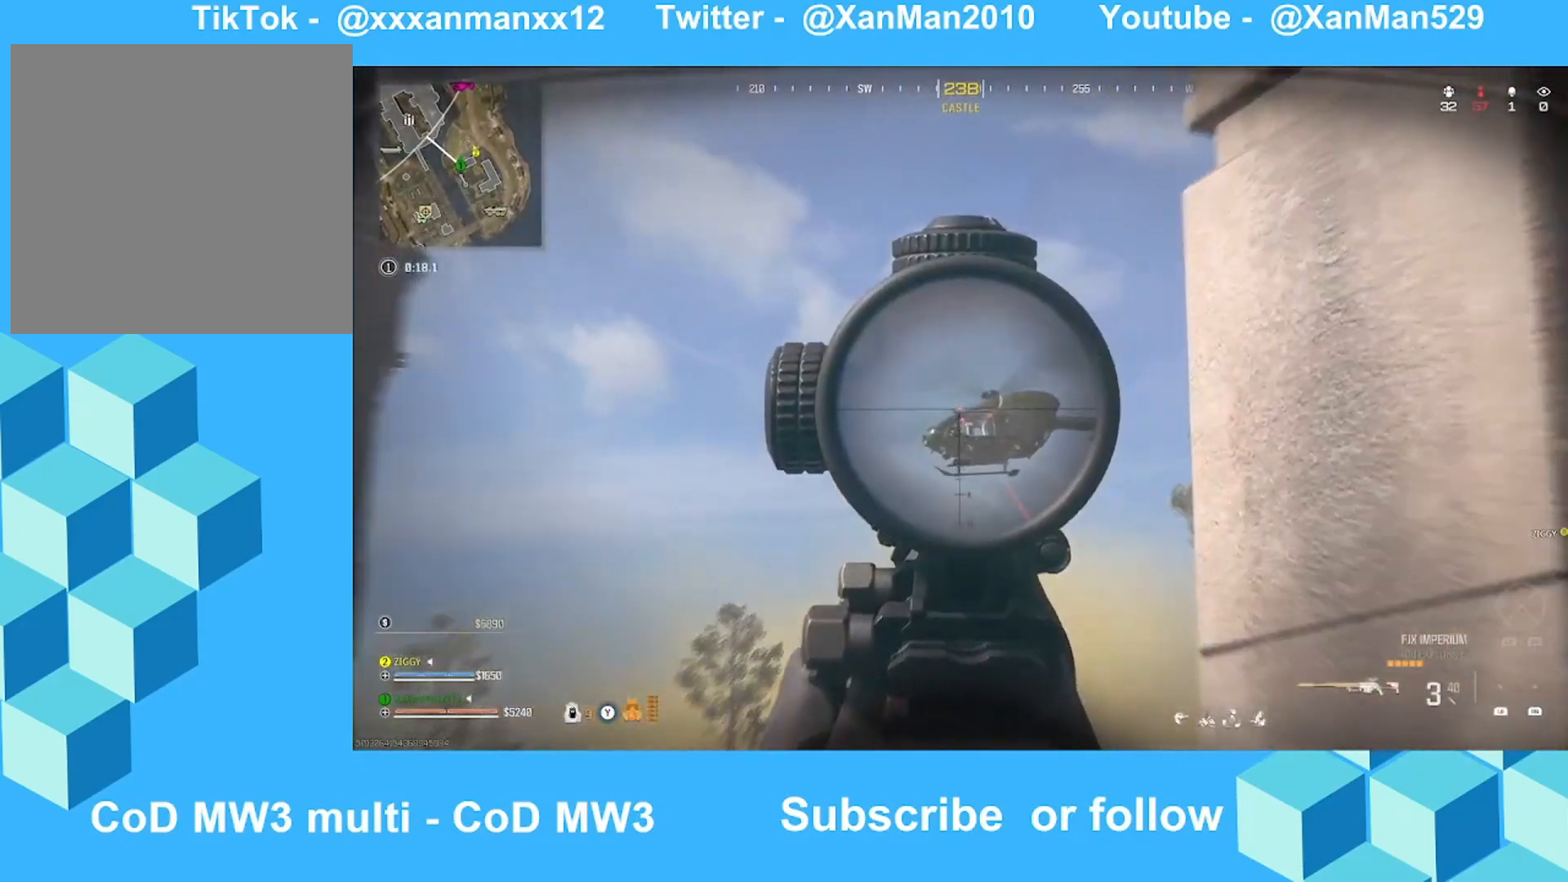
Gameplay with a controller (Xbox layout); each line is a JSON object with the inputs held at the frame after it. "events" lists button and stick changes between this image and that frame as [ms after this image, input, new state], when the widget could be followed in between.
{"buttons": ["L2", "L3"], "left_stick": "up", "right_stick": "center", "events": [[33, "R2", "down"], [33, "right_stick", "center"], [133, "R2", "up"]]}
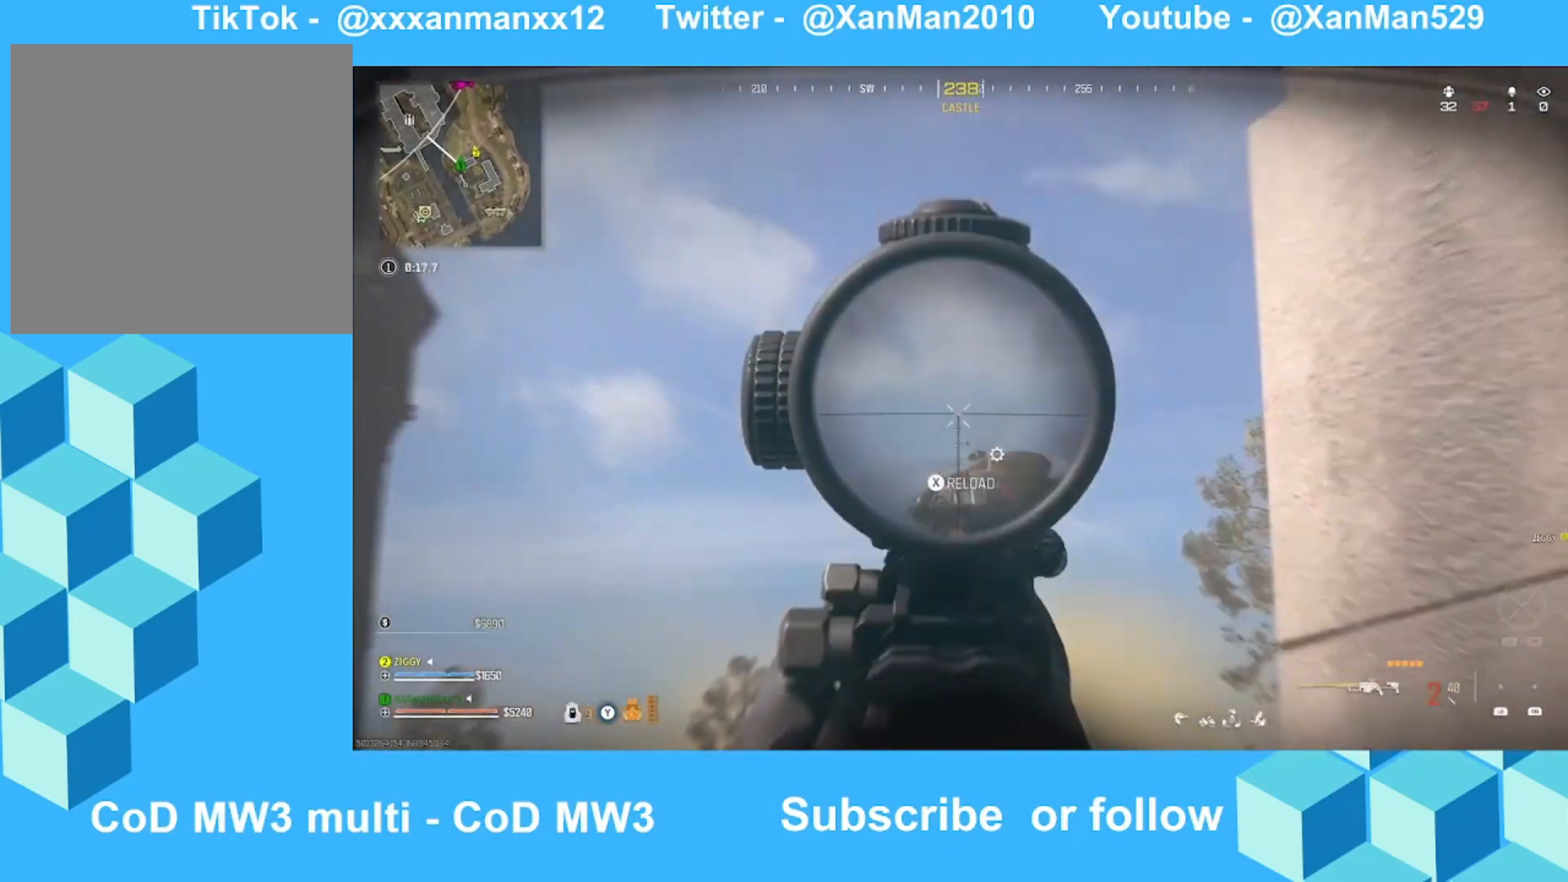
{"buttons": ["L2", "L3"], "left_stick": "up", "right_stick": "center", "events": [[133, "right_stick", "down-left"], [233, "right_stick", "left"], [433, "right_stick", "center"]]}
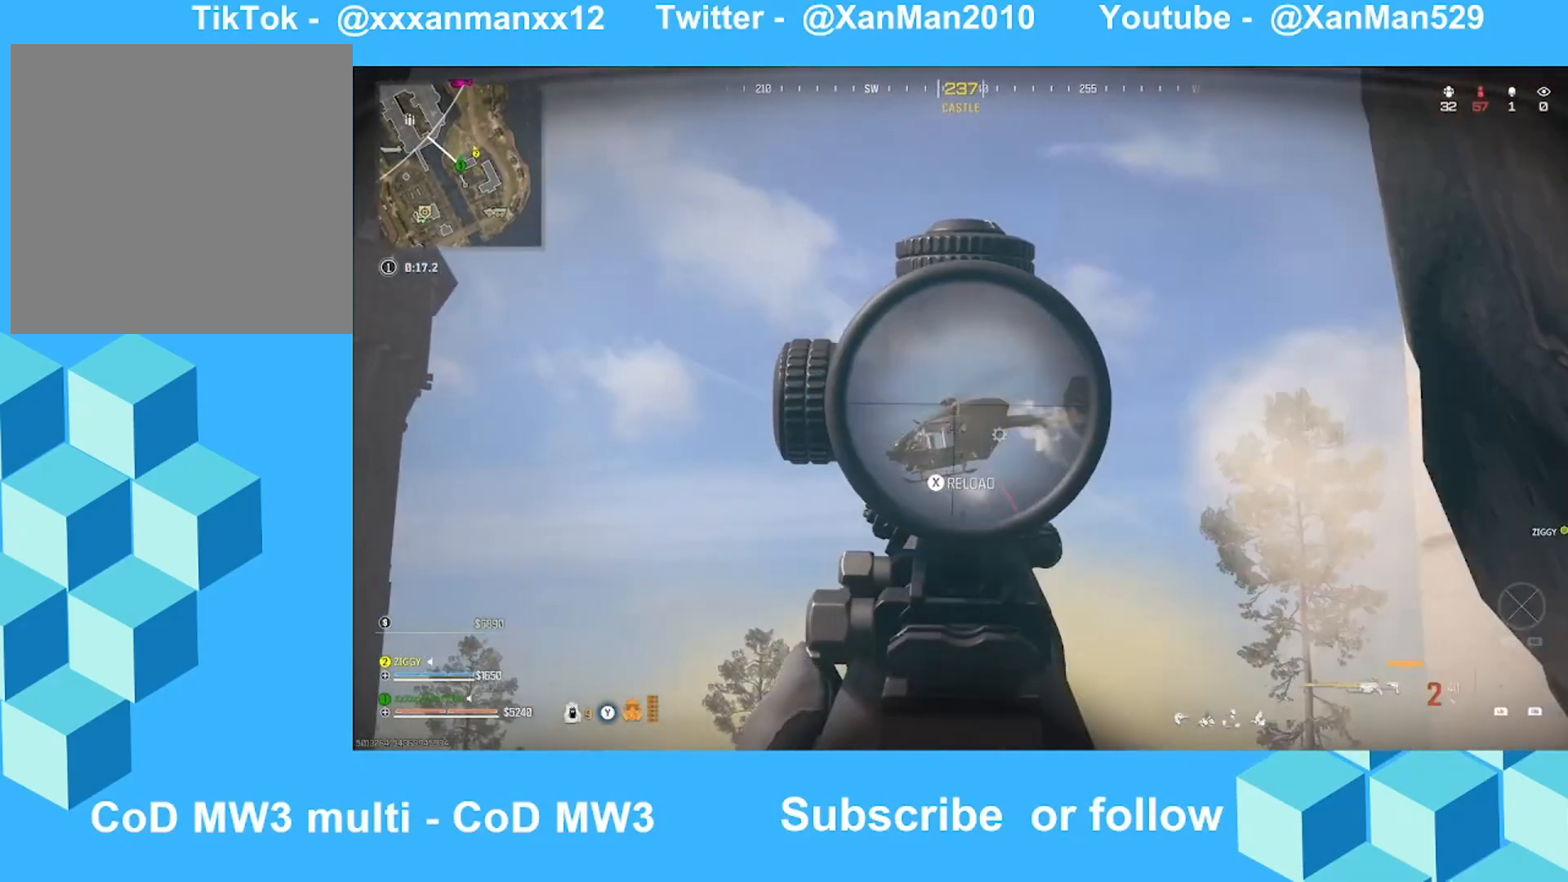
{"buttons": ["L2", "L3"], "left_stick": "up", "right_stick": "left", "events": [[133, "right_stick", "down-left"], [500, "right_stick", "left"]]}
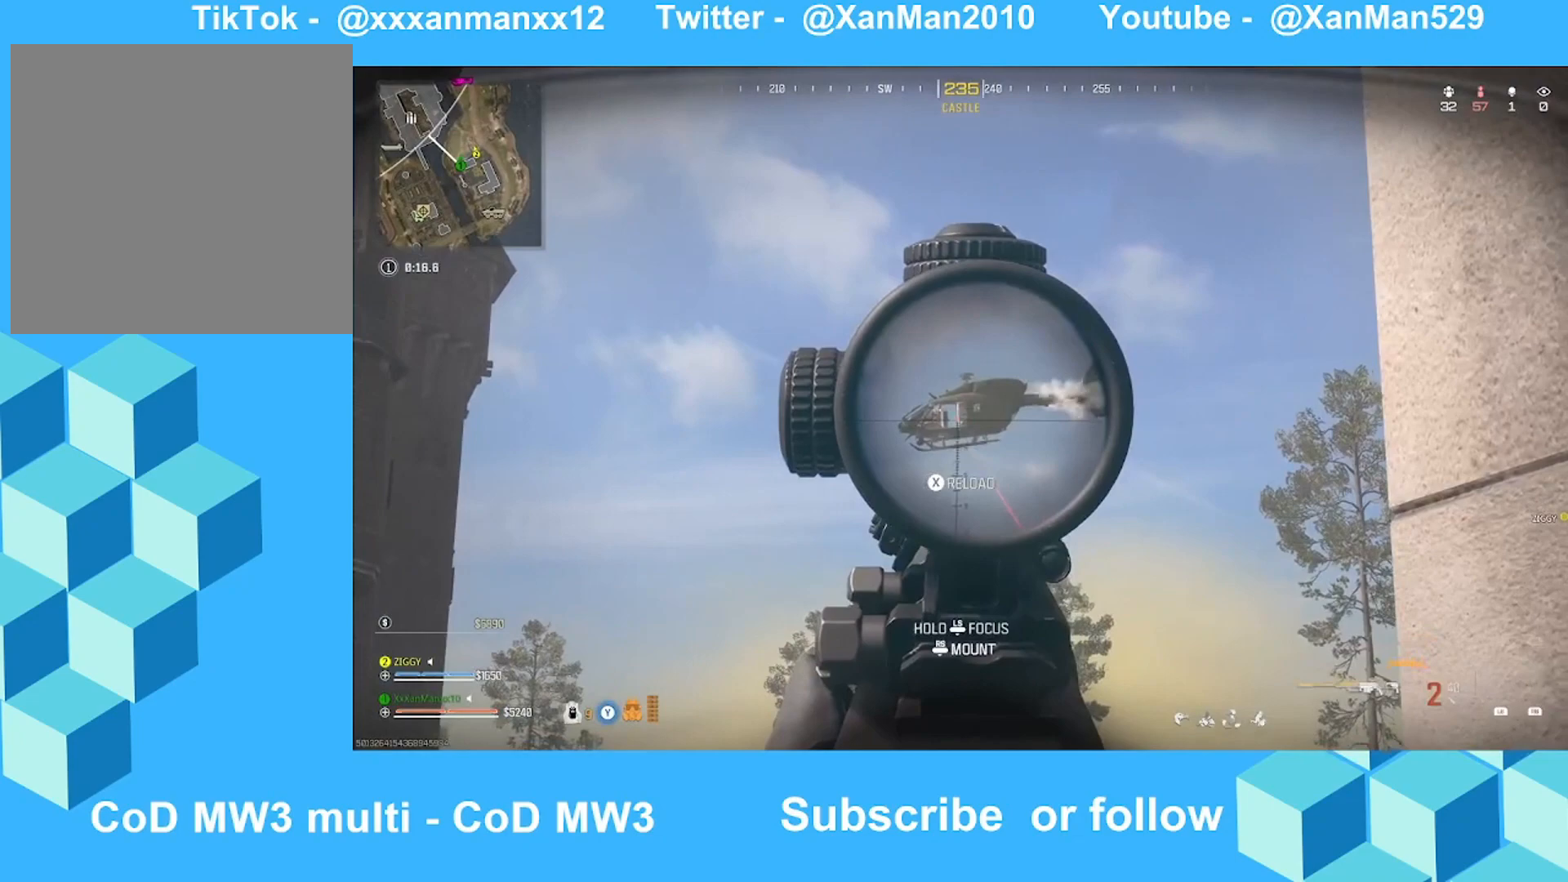
{"buttons": ["L2", "L3"], "left_stick": "up", "right_stick": "up-left", "events": [[333, "right_stick", "up-left"]]}
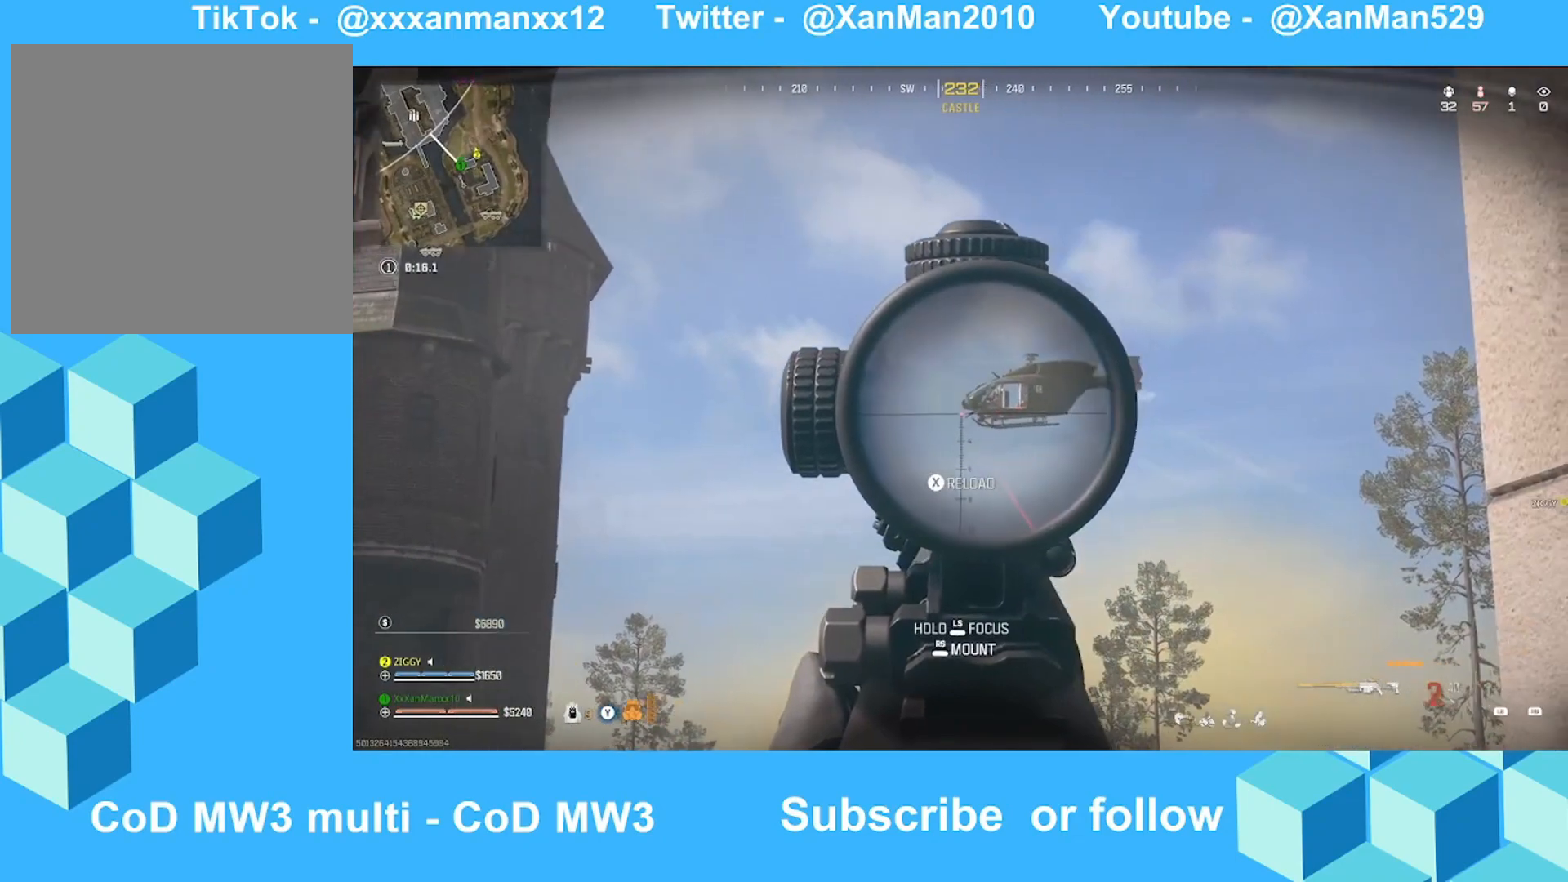
{"buttons": ["L2", "L3"], "left_stick": "up", "right_stick": "up-left", "events": [[33, "right_stick", "up"], [300, "right_stick", "up-left"]]}
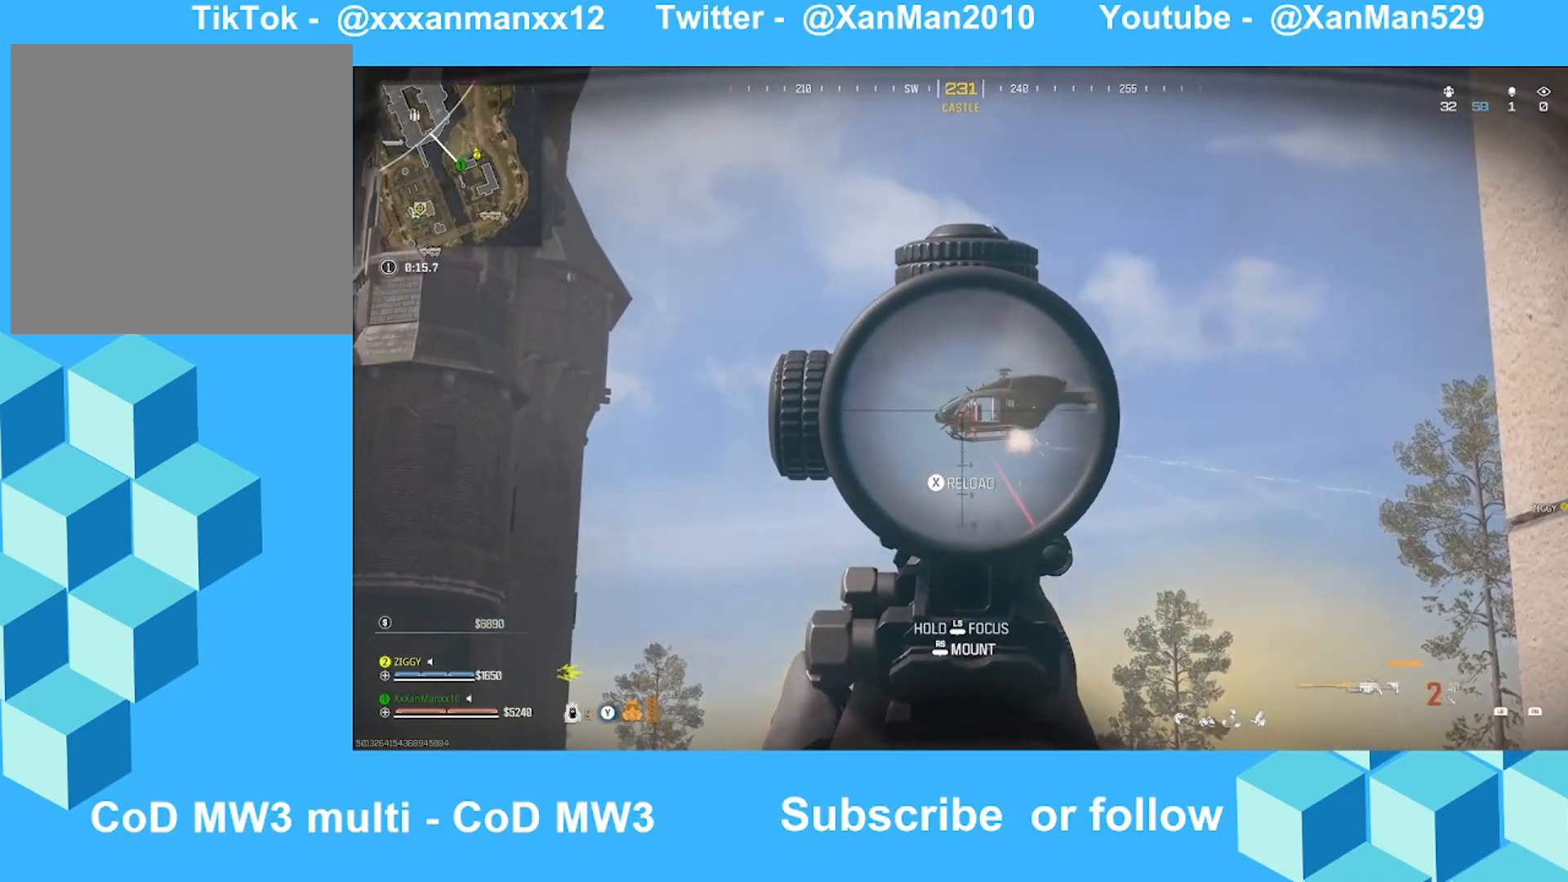
{"buttons": ["L2", "L3"], "left_stick": "up", "right_stick": "down-left", "events": [[33, "R2", "down"], [33, "right_stick", "left"], [133, "R2", "up"], [200, "right_stick", "down-left"]]}
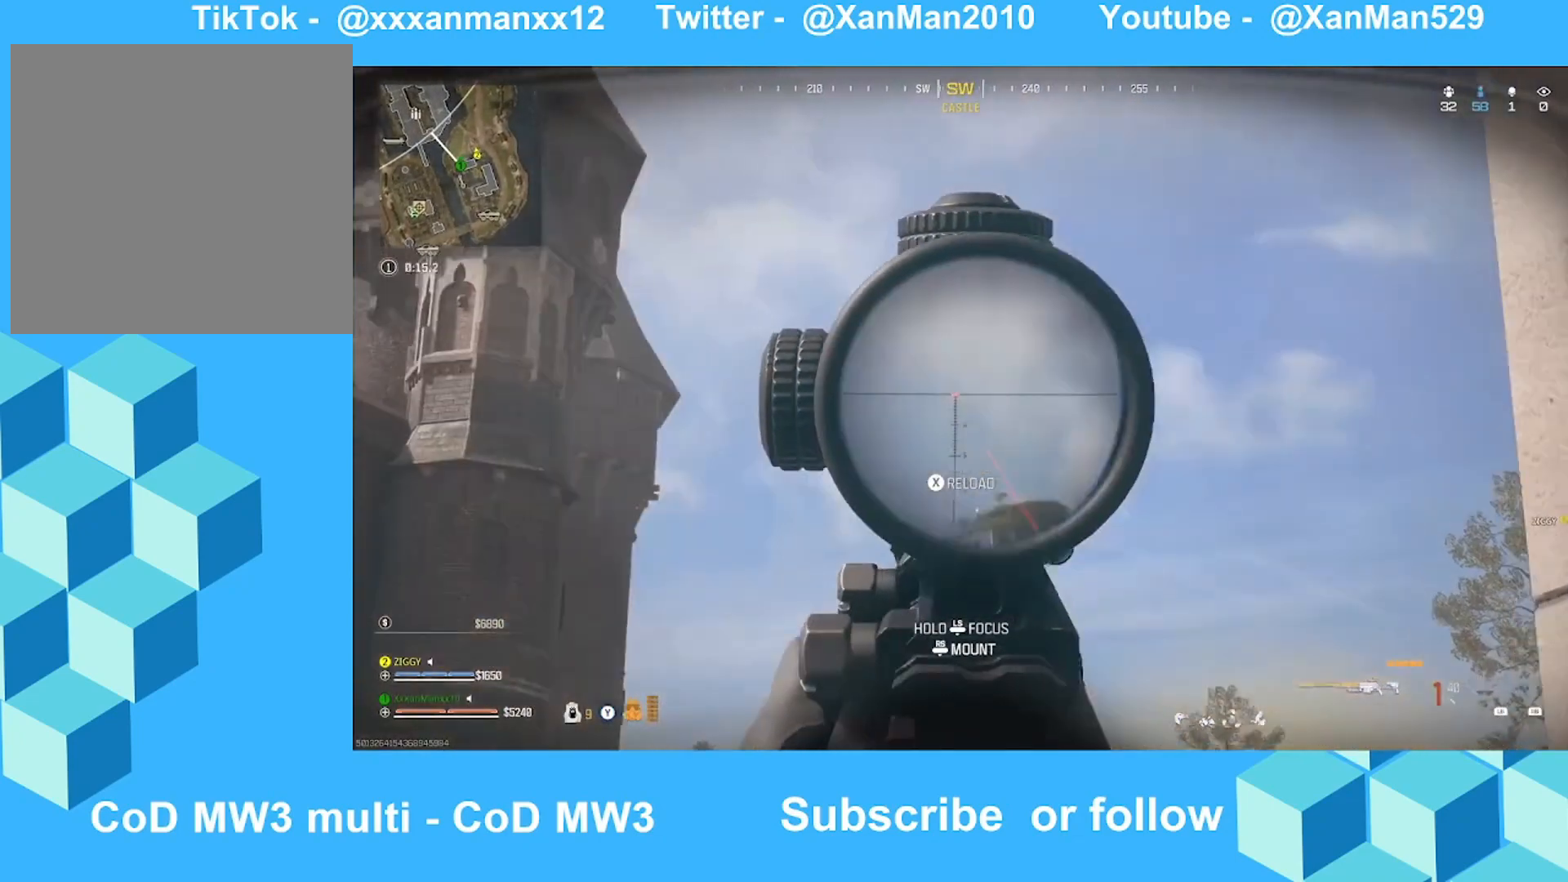
{"buttons": ["L2", "L3"], "left_stick": "up", "right_stick": "down-left", "events": [[133, "right_stick", "down"], [400, "right_stick", "down-left"]]}
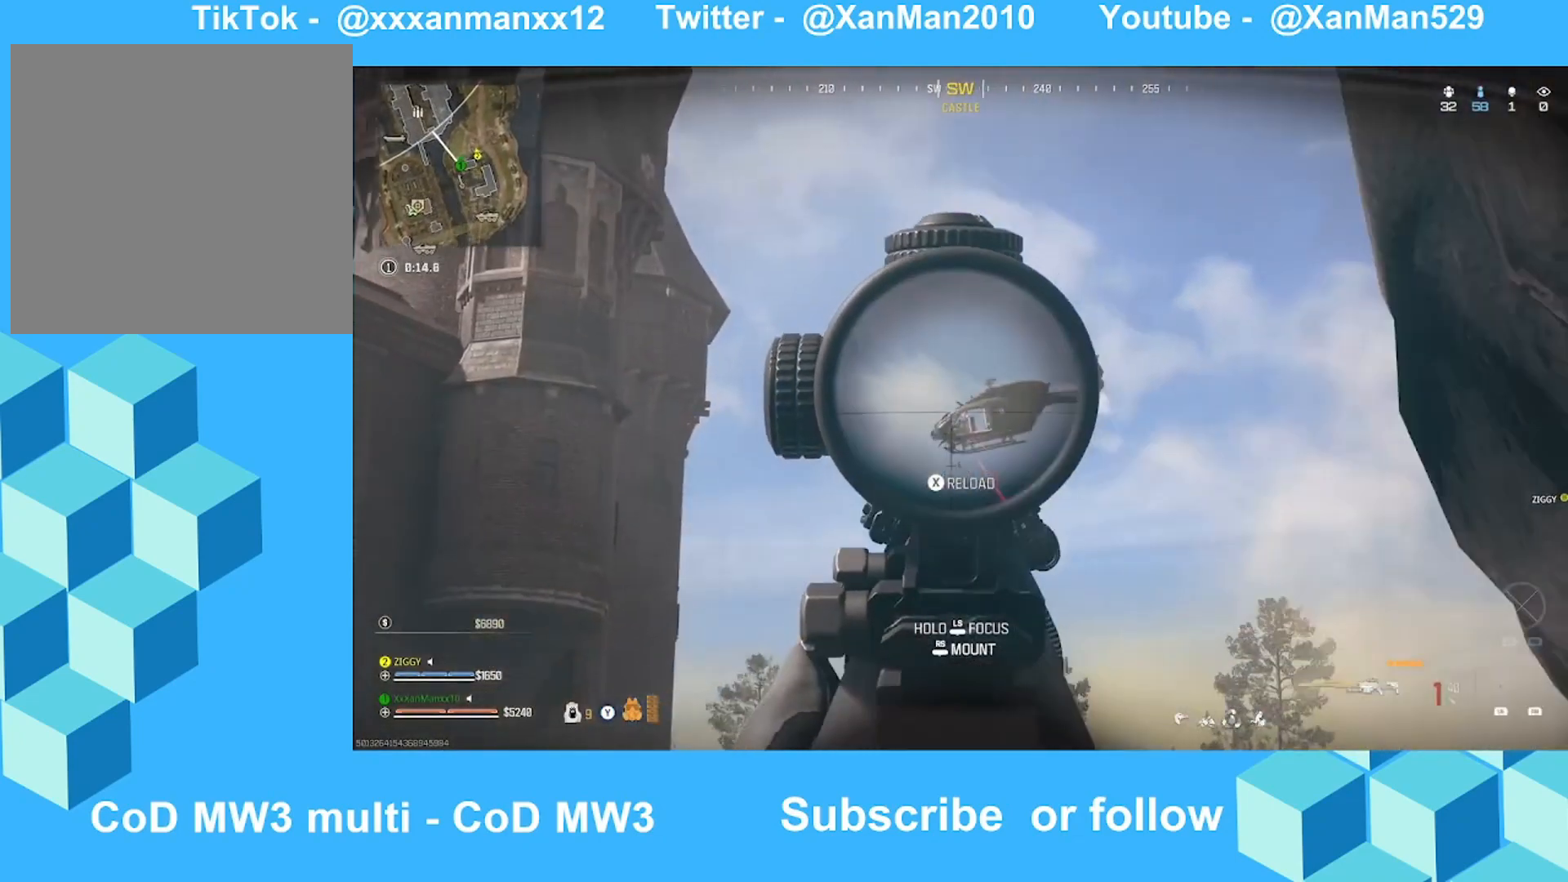
{"buttons": ["L2", "L3"], "left_stick": "up", "right_stick": "up-left", "events": [[233, "right_stick", "left"], [500, "right_stick", "up-left"]]}
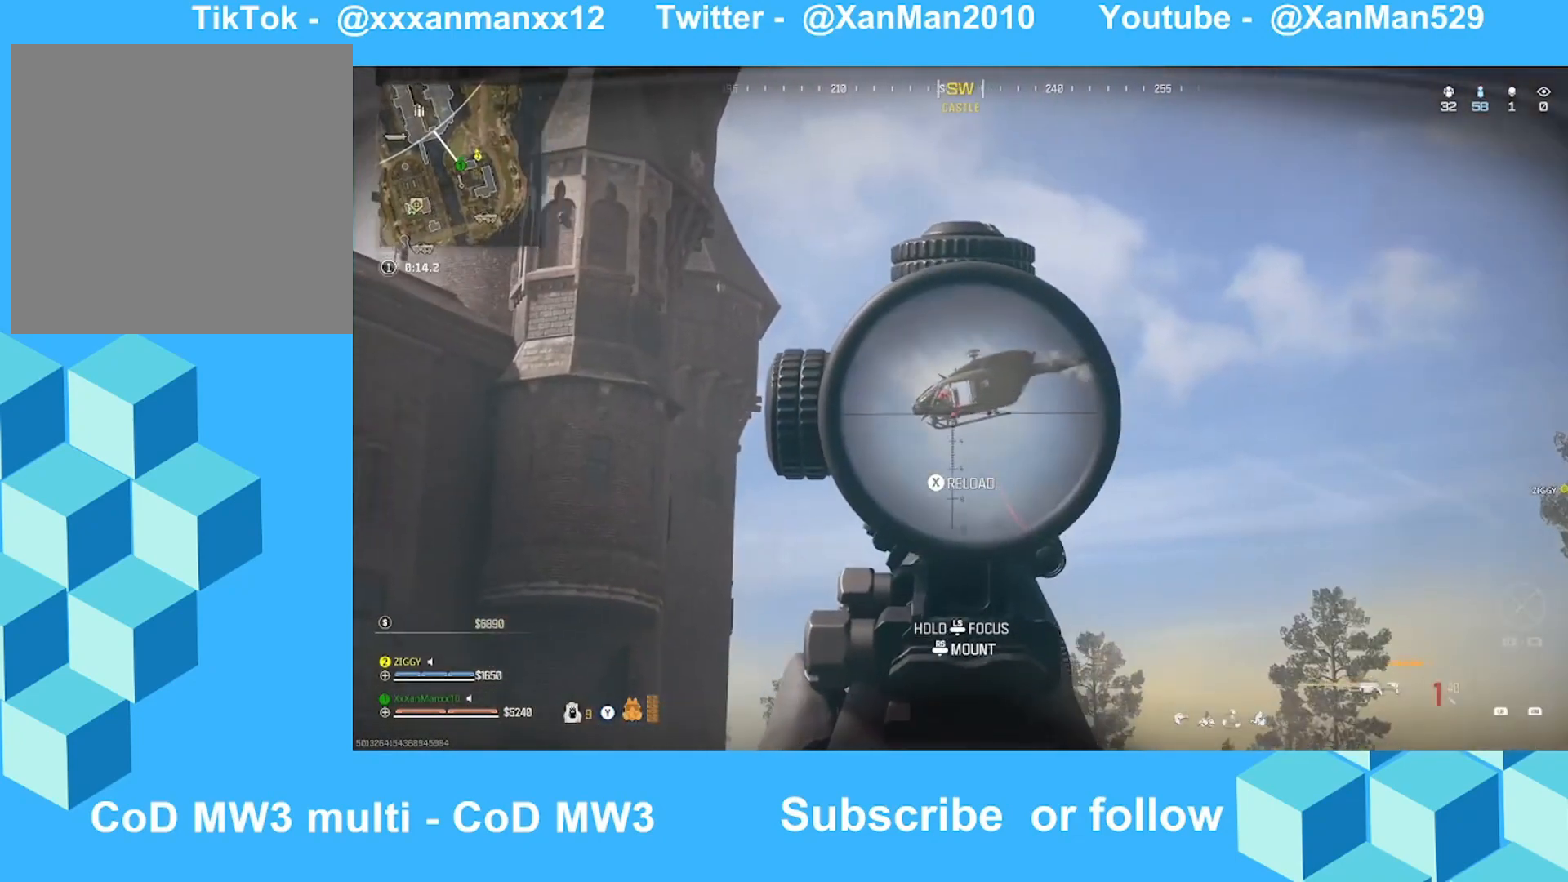
{"buttons": ["L2", "L3"], "left_stick": "up", "right_stick": "left", "events": [[200, "right_stick", "left"]]}
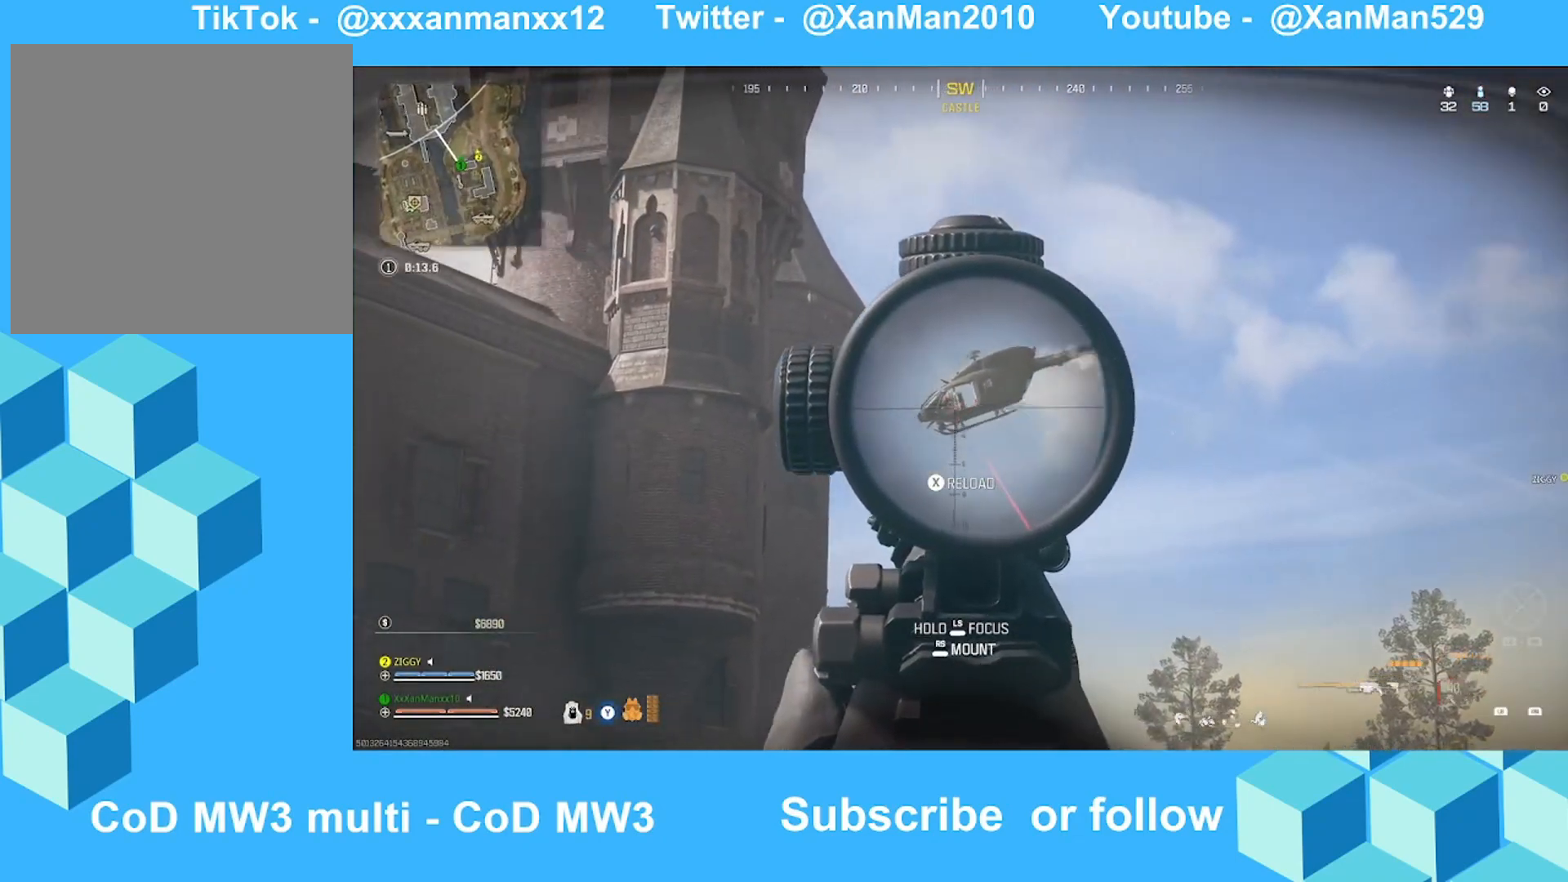
{"buttons": ["L2", "L3"], "left_stick": "up", "right_stick": "left", "events": [[33, "R2", "down"], [133, "right_stick", "center"], [200, "R2", "up"], [433, "right_stick", "left"]]}
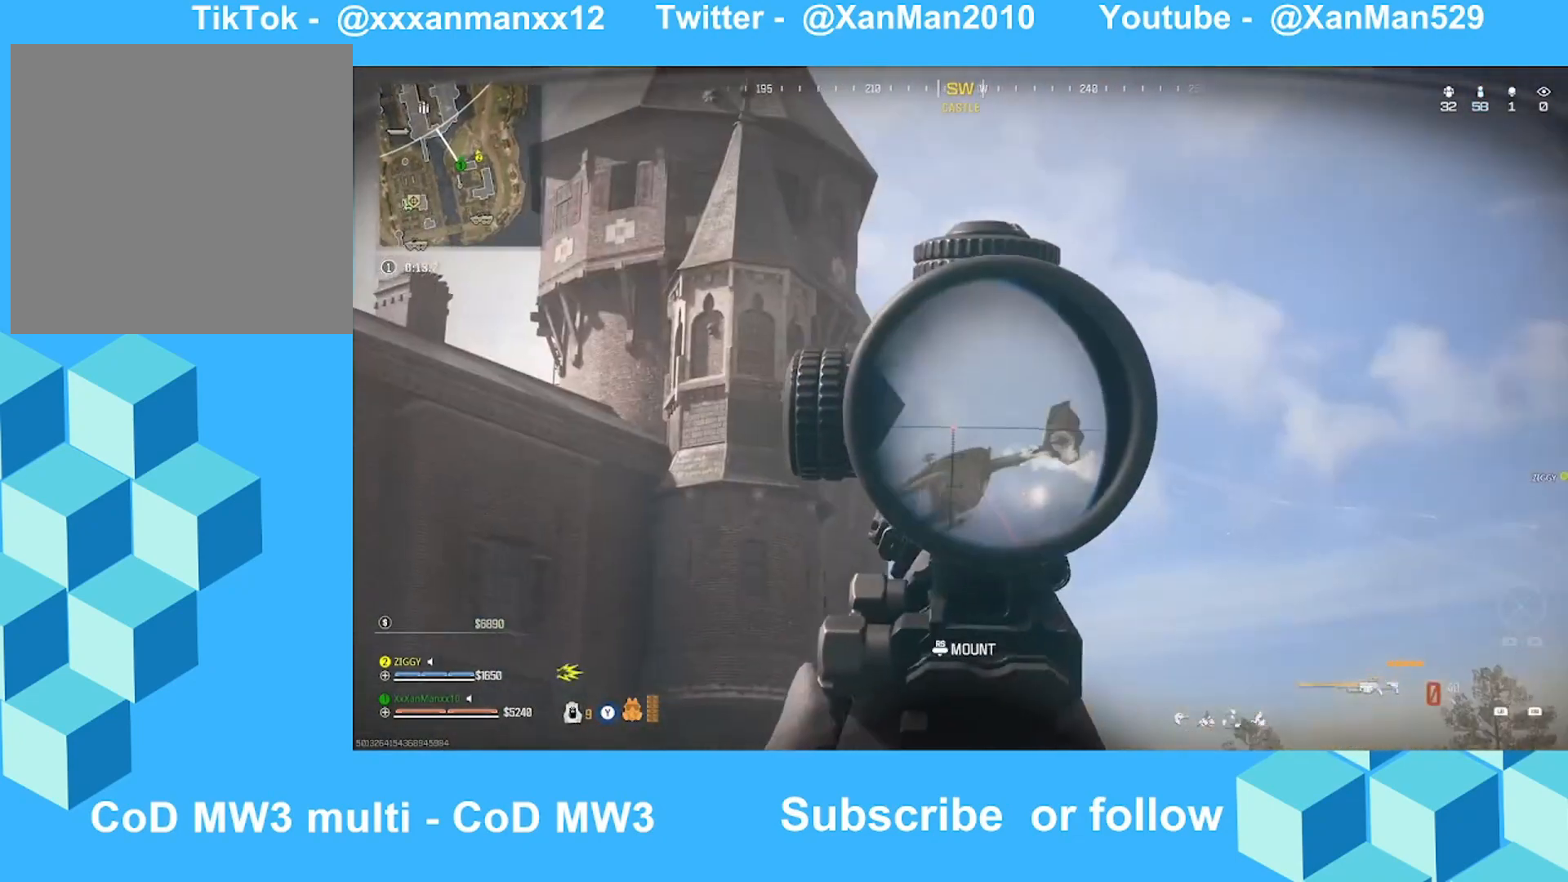
{"buttons": ["X"], "left_stick": "center", "right_stick": "left", "events": [[33, "L3", "up"], [133, "L2", "up"], [133, "left_stick", "up-right"], [233, "left_stick", "right"], [400, "left_stick", "center"], [433, "X", "down"]]}
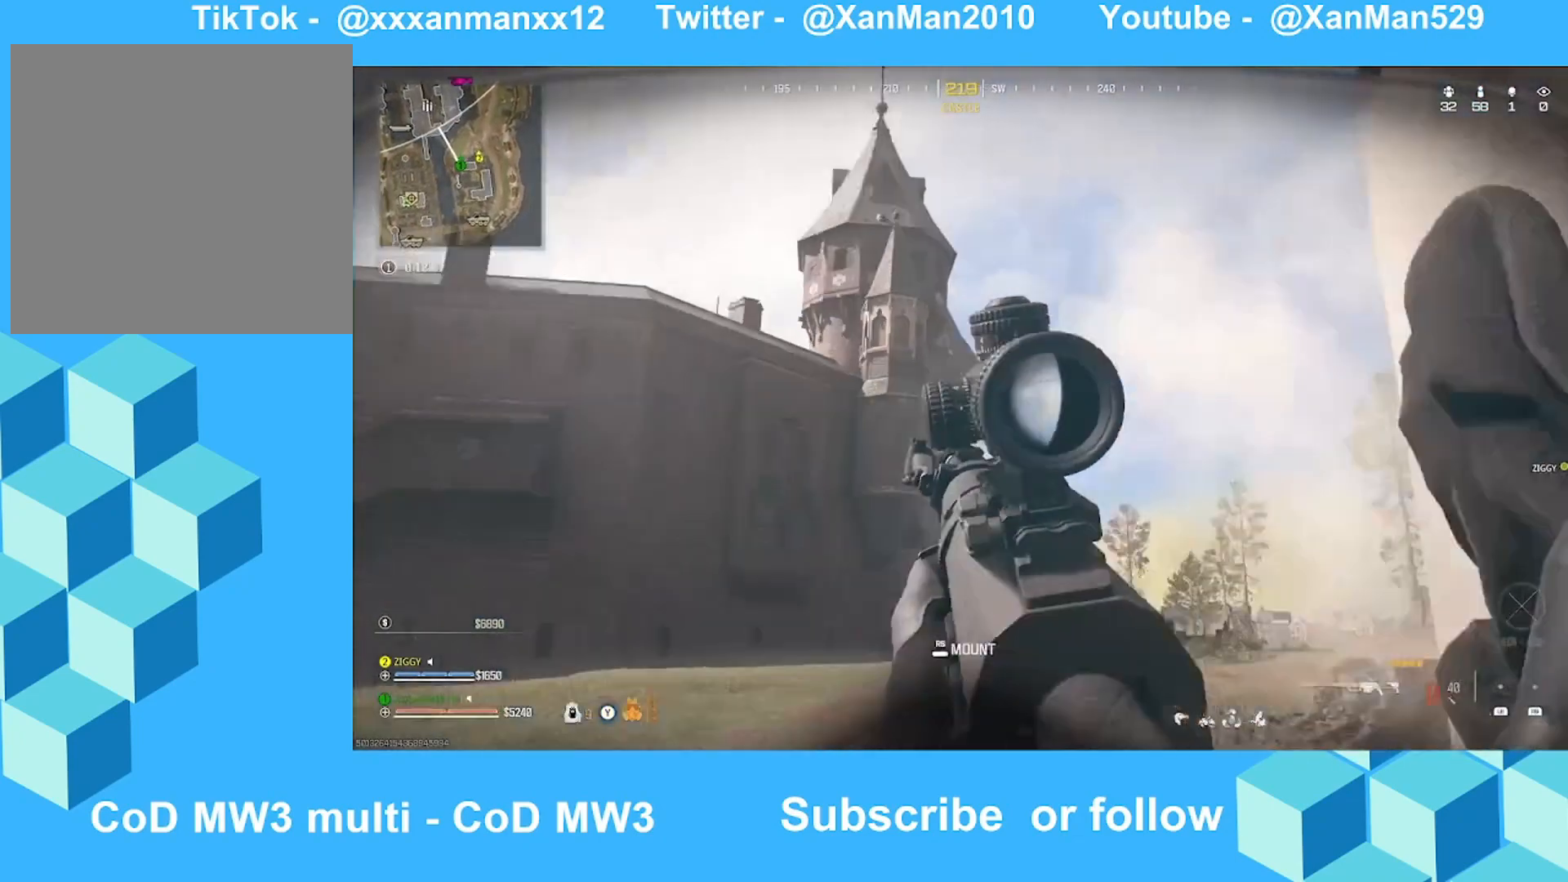
{"buttons": [], "left_stick": "down-left", "right_stick": "center", "events": [[33, "left_stick", "down"], [100, "left_stick", "down-left"], [133, "right_stick", "center"], [233, "right_stick", "left"], [333, "X", "up"], [333, "left_stick", "left"], [333, "right_stick", "down-left"], [433, "X", "down"], [433, "right_stick", "center"], [500, "X", "up"], [500, "left_stick", "down-left"]]}
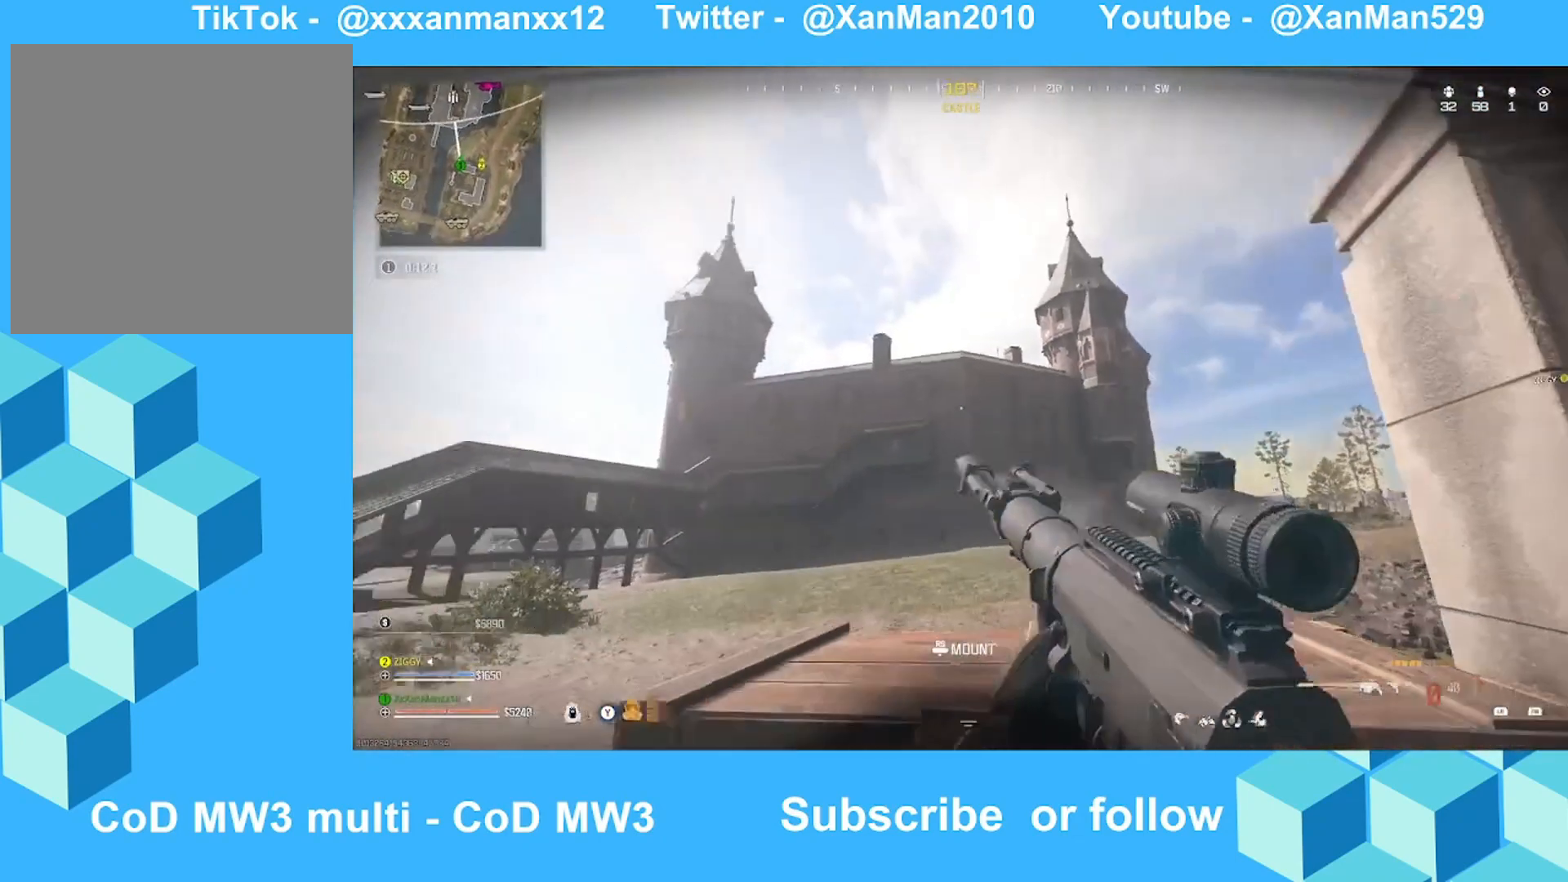
{"buttons": [], "left_stick": "down", "right_stick": "center", "events": [[33, "left_stick", "down"]]}
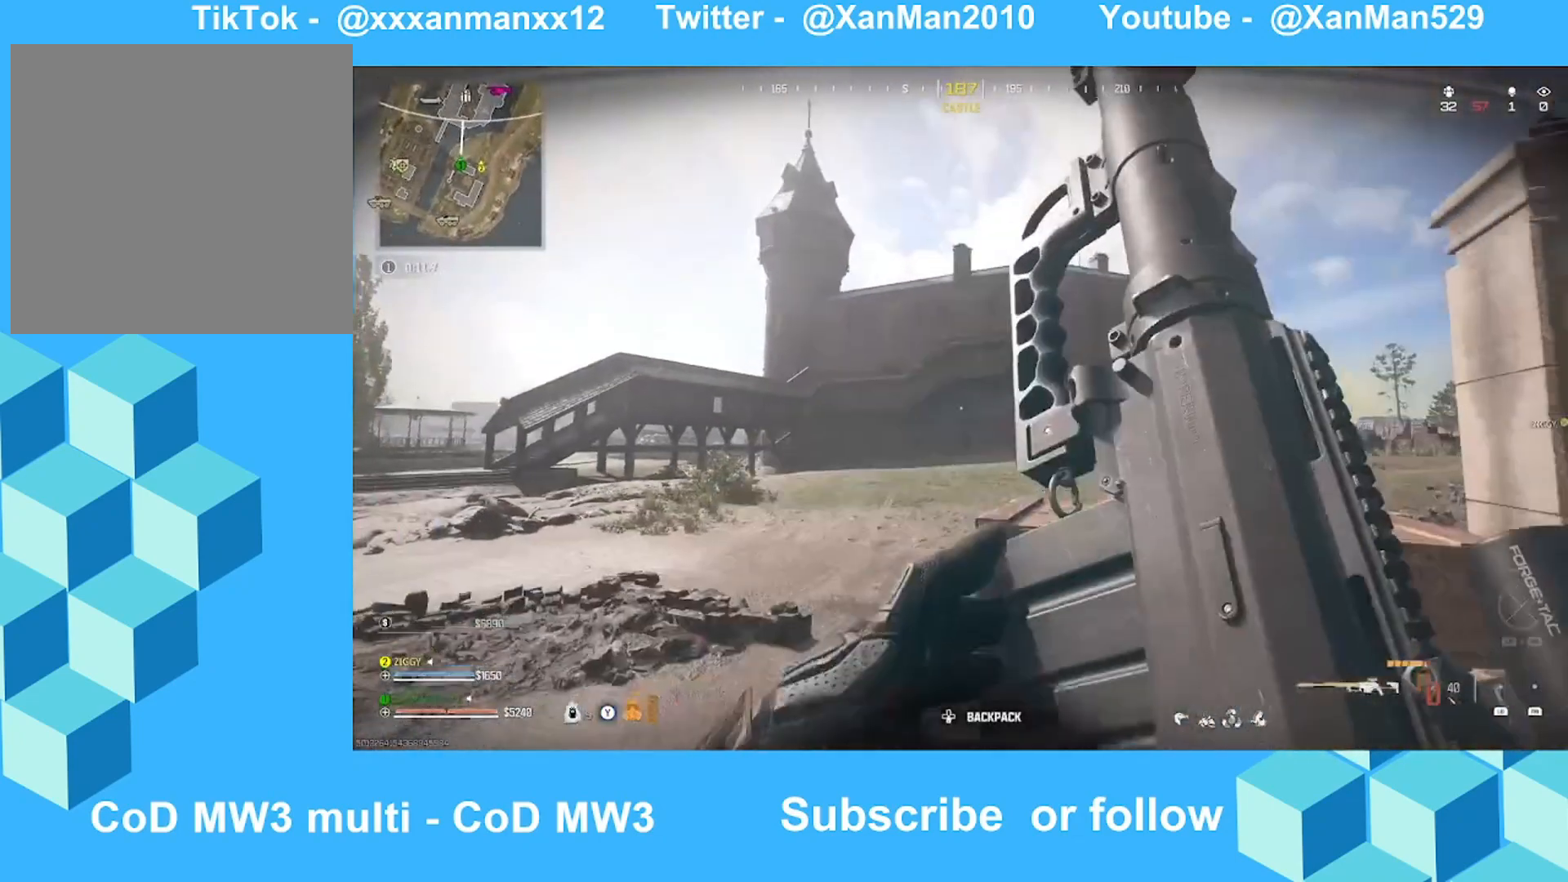
{"buttons": [], "left_stick": "up-left", "right_stick": "center", "events": [[133, "left_stick", "down-left"], [133, "right_stick", "left"], [233, "left_stick", "up-left"], [333, "right_stick", "center"]]}
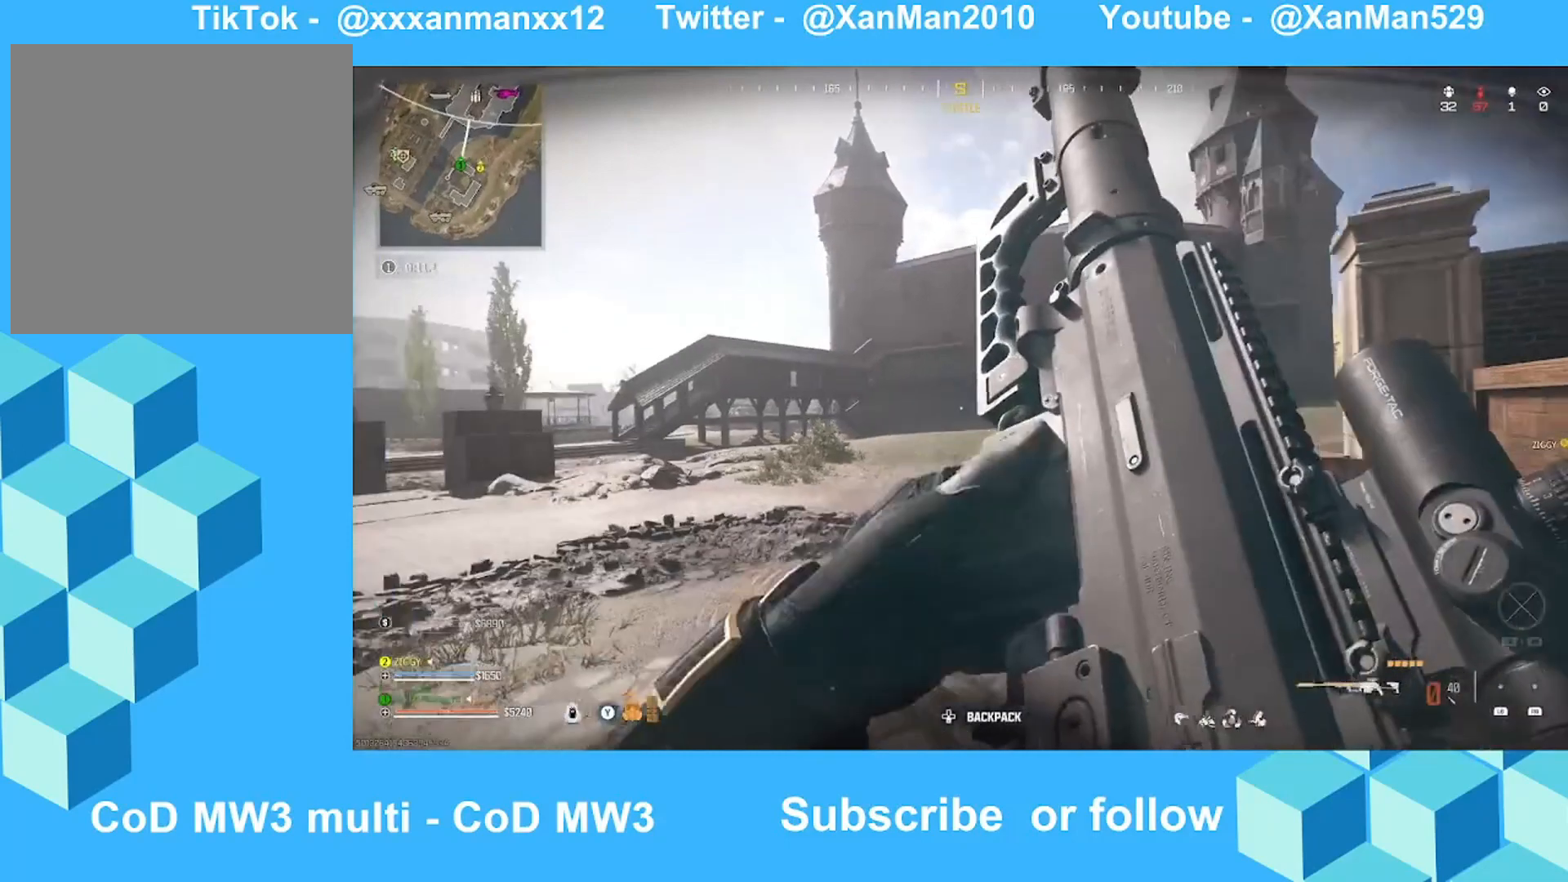
{"buttons": [], "left_stick": "up-left", "right_stick": "center", "events": [[300, "A", "down"], [400, "A", "up"]]}
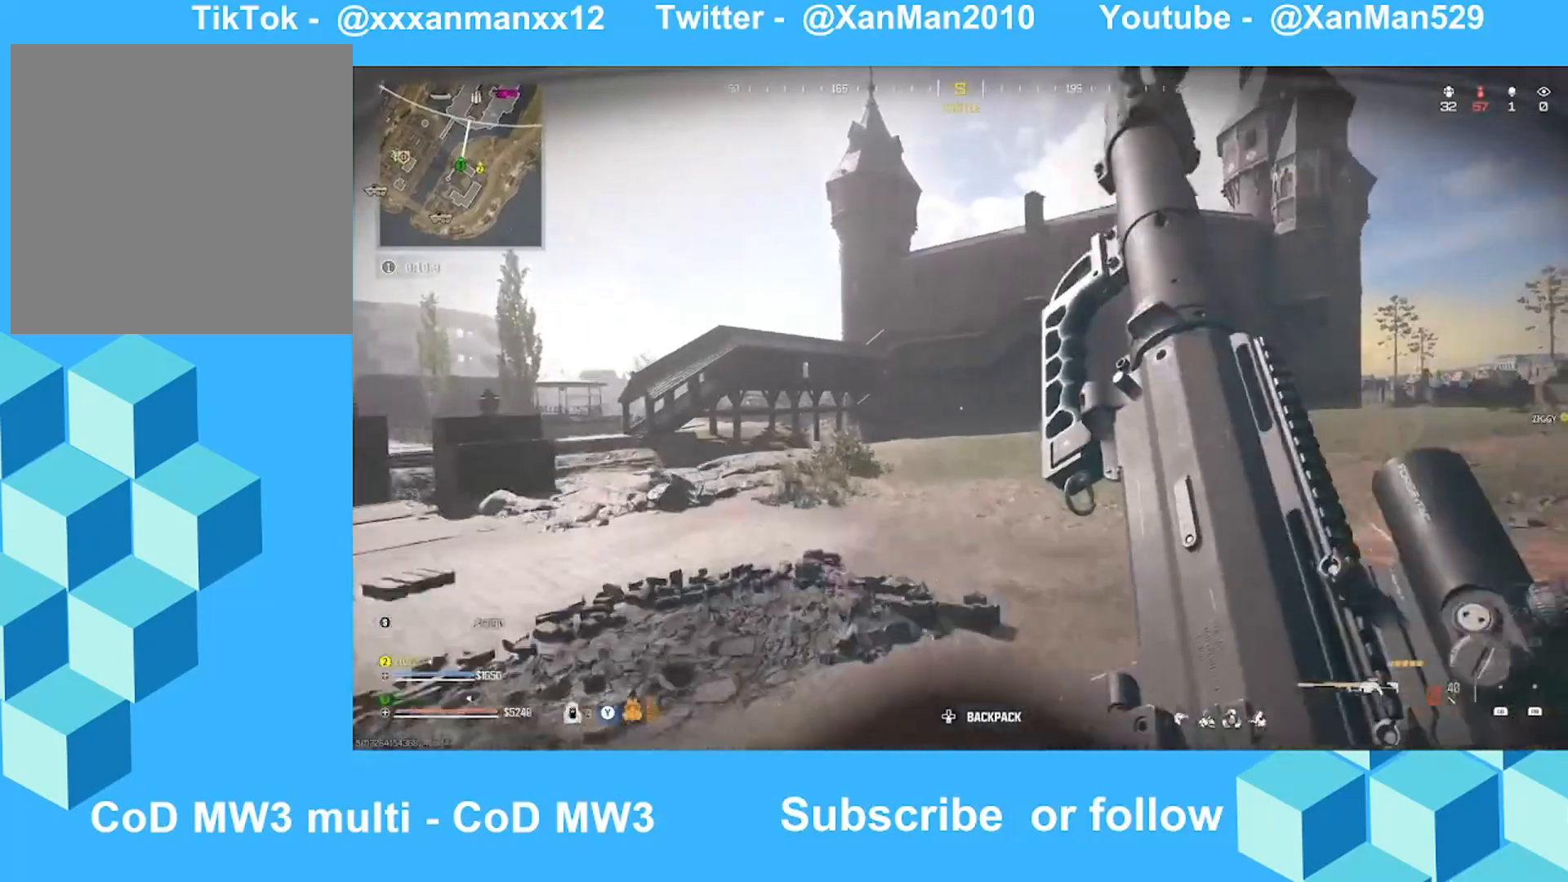
{"buttons": [], "left_stick": "up", "right_stick": "center", "events": [[133, "left_stick", "up"], [133, "right_stick", "left"], [300, "right_stick", "center"]]}
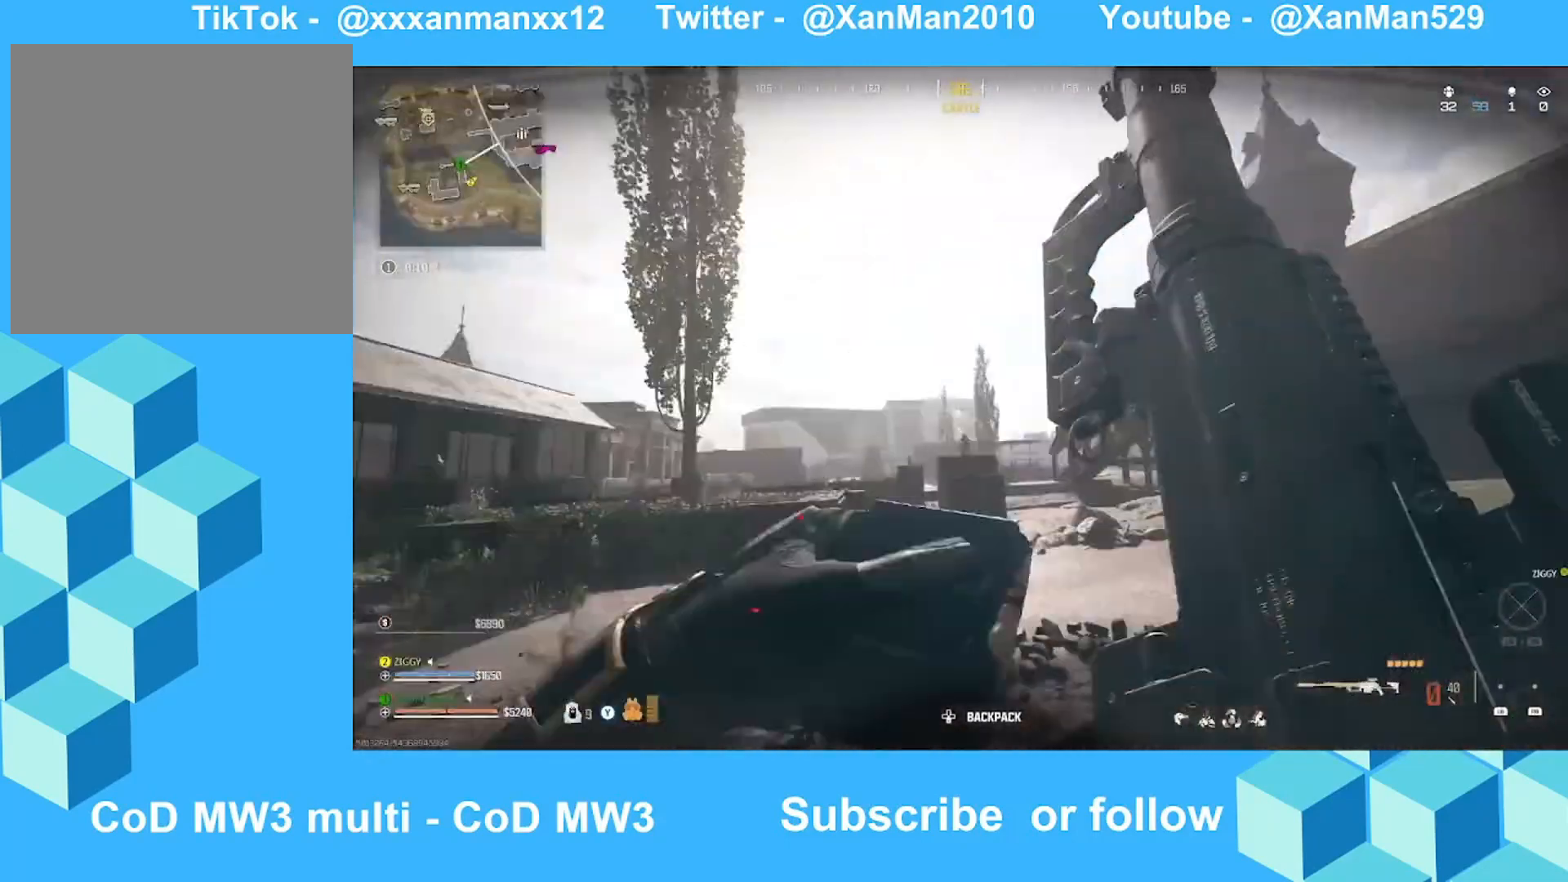
{"buttons": [], "left_stick": "up-left", "right_stick": "center", "events": [[433, "left_stick", "up-left"]]}
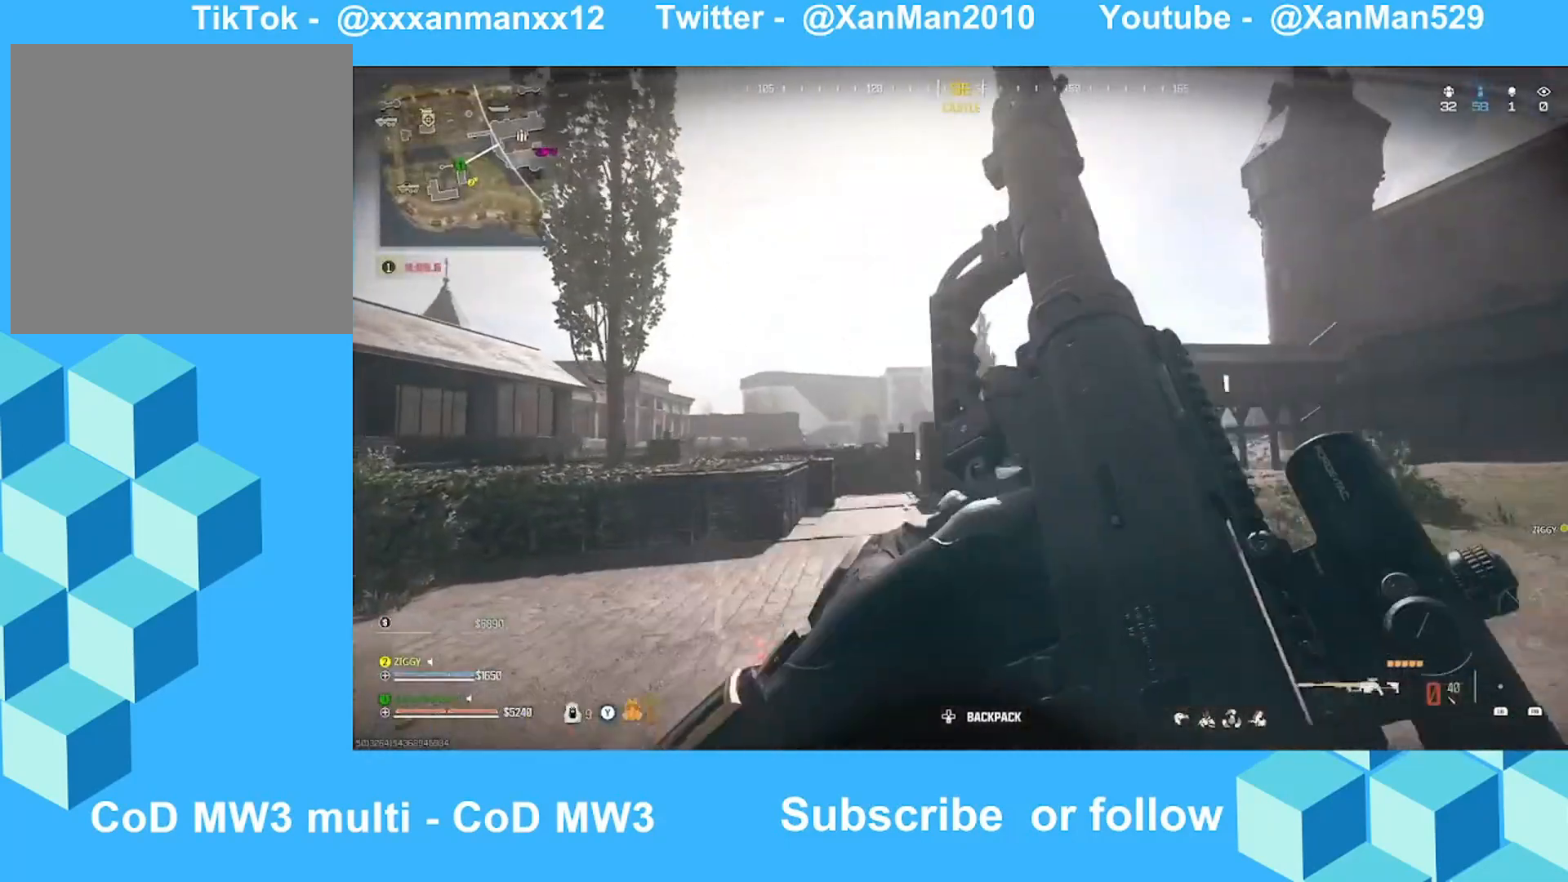
{"buttons": [], "left_stick": "up-left", "right_stick": "left", "events": [[100, "right_stick", "right"], [233, "right_stick", "center"], [333, "right_stick", "left"]]}
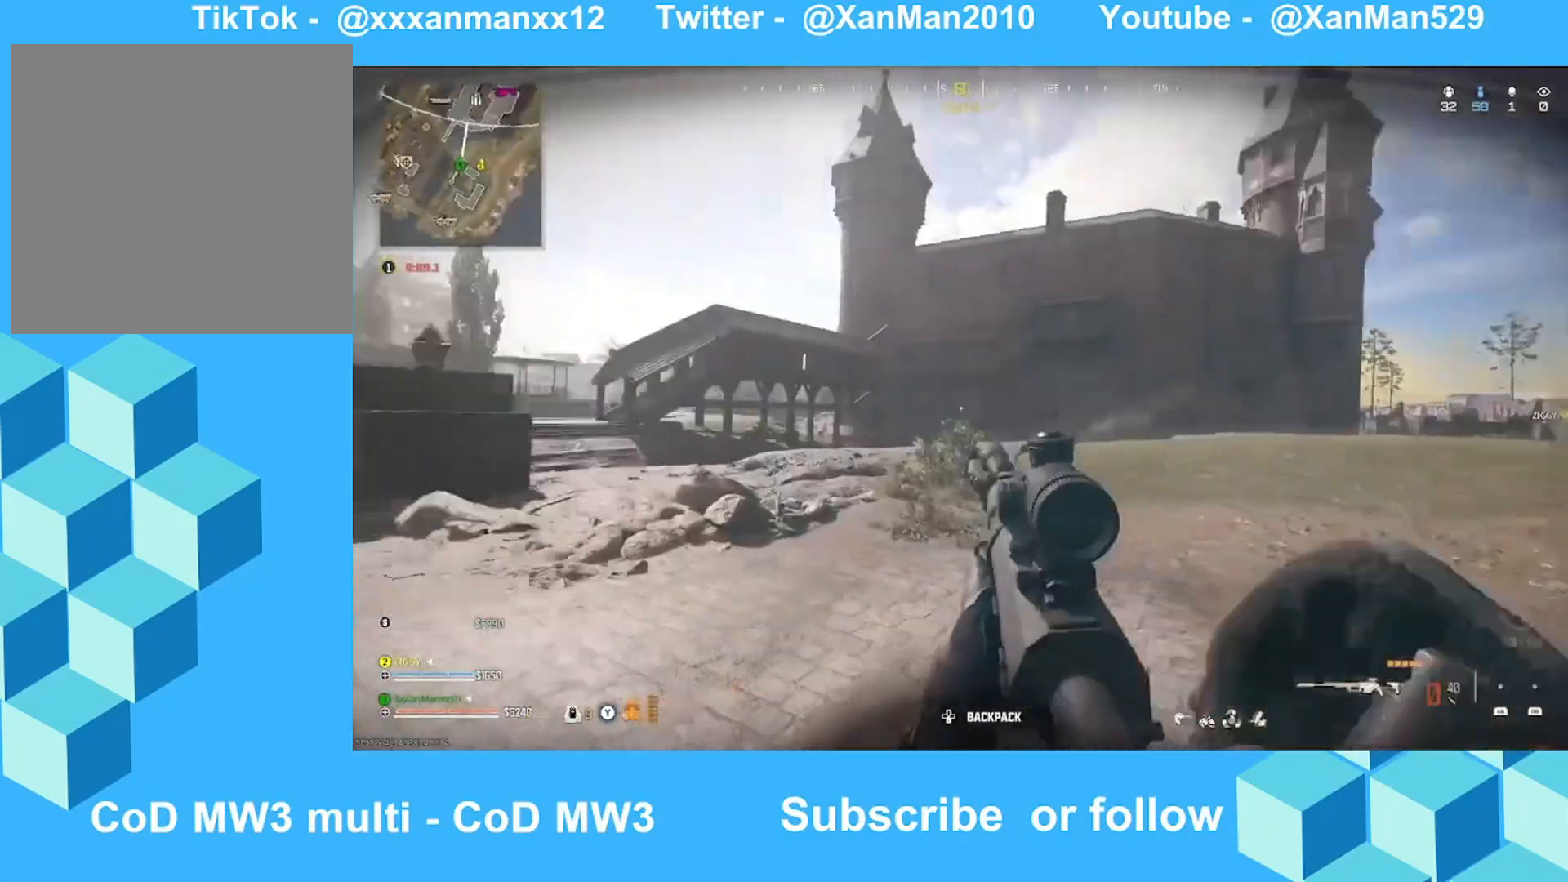
{"buttons": [], "left_stick": "up", "right_stick": "center", "events": [[33, "right_stick", "center"], [233, "right_stick", "left"], [333, "left_stick", "up"], [333, "right_stick", "center"]]}
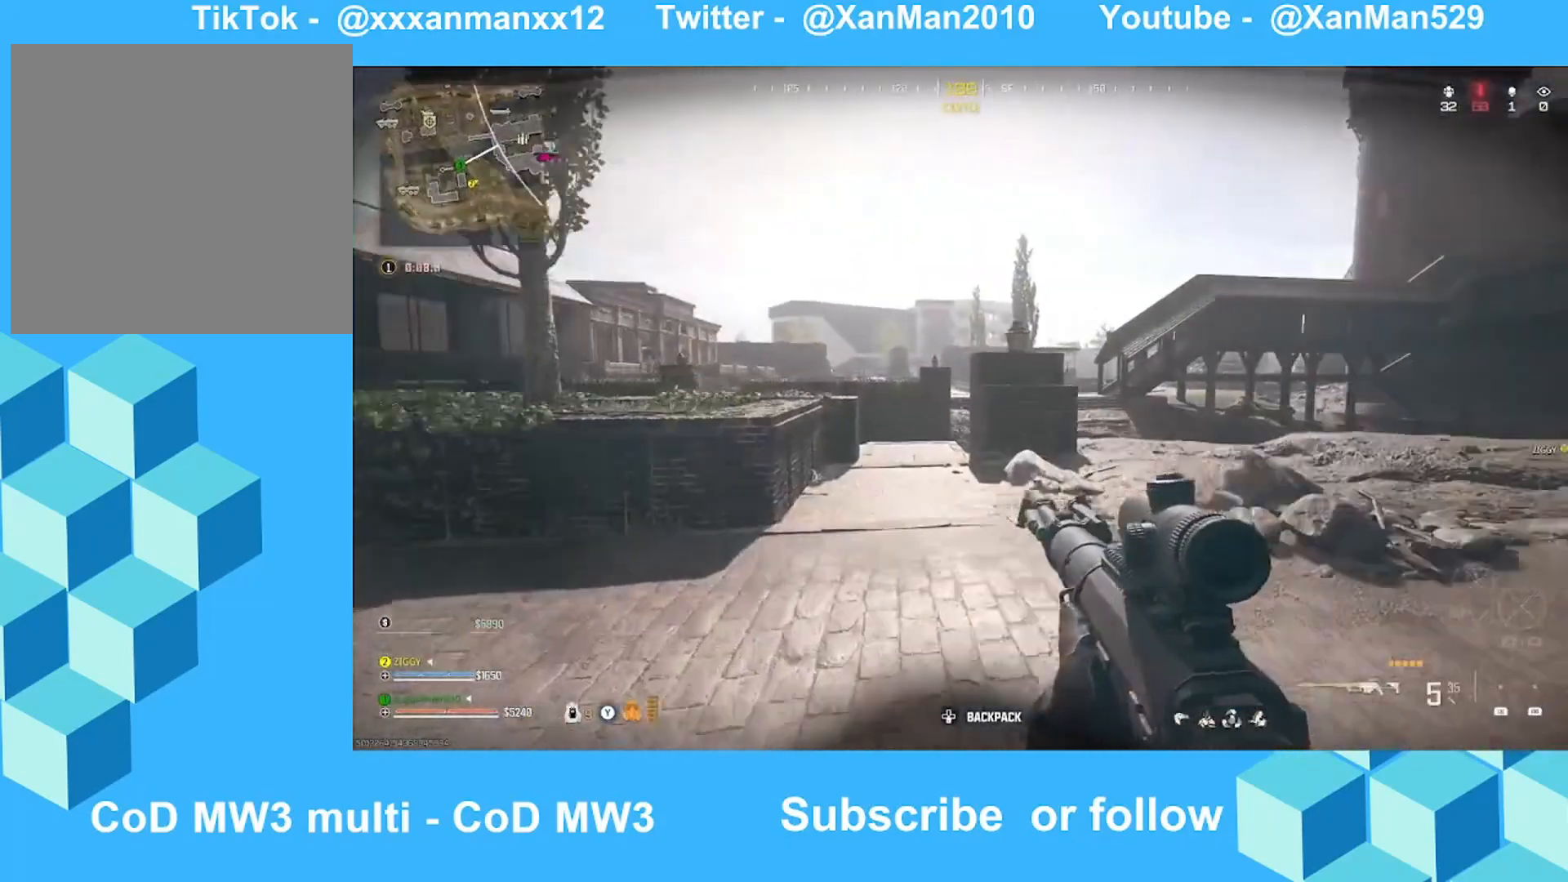
{"buttons": ["L3"], "left_stick": "up", "right_stick": "center", "events": [[433, "L3", "down"]]}
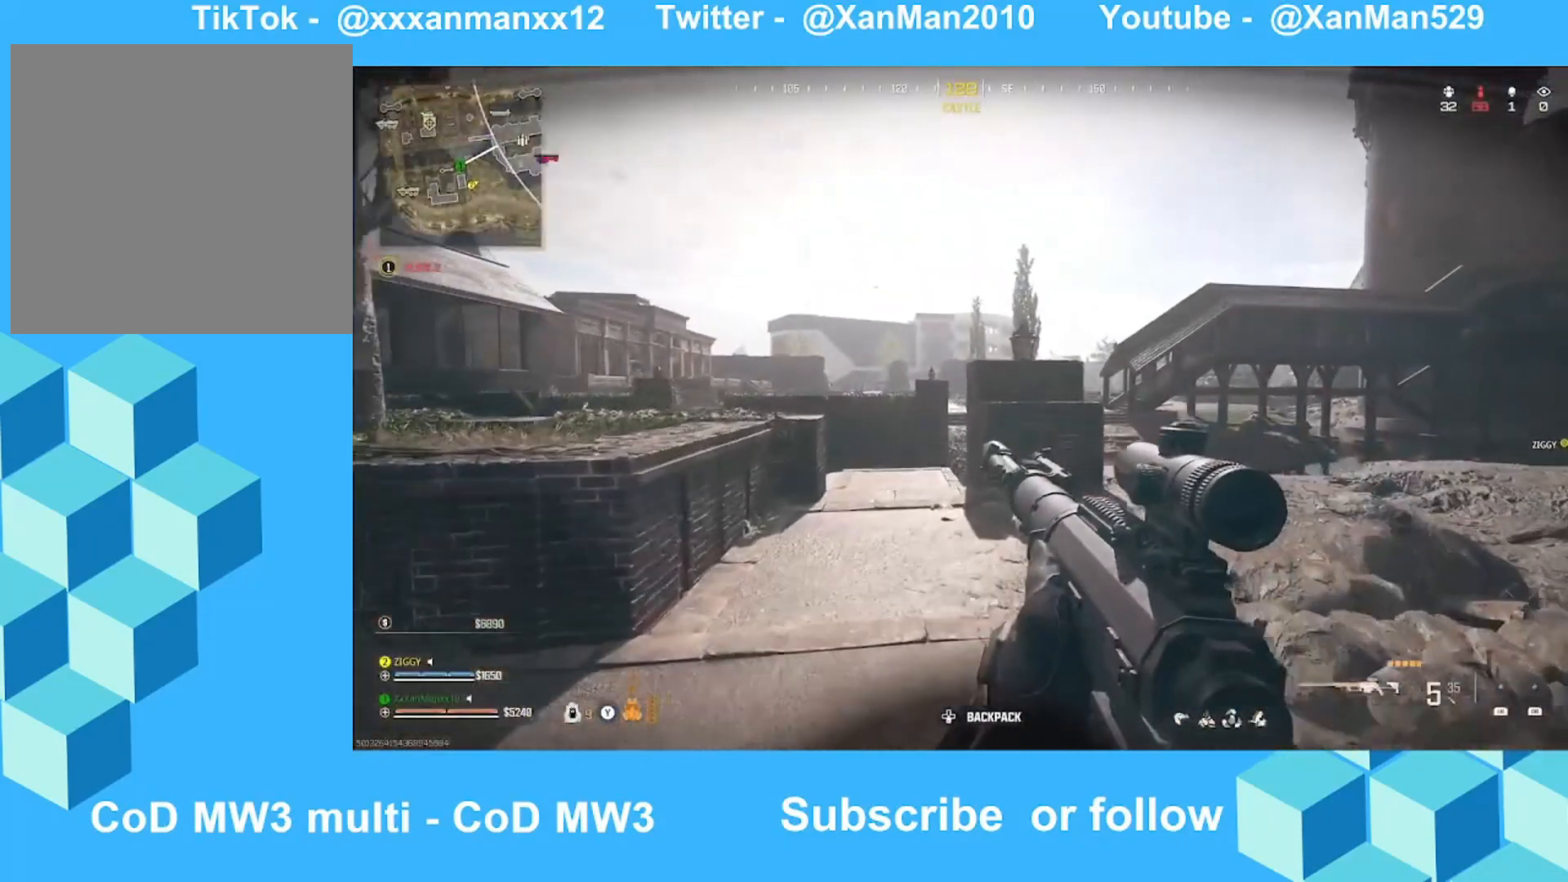
{"buttons": ["B"], "left_stick": "up", "right_stick": "center", "events": [[133, "L3", "up"], [233, "L3", "down"], [333, "L3", "up"], [400, "B", "down"], [433, "B", "up"], [500, "B", "down"]]}
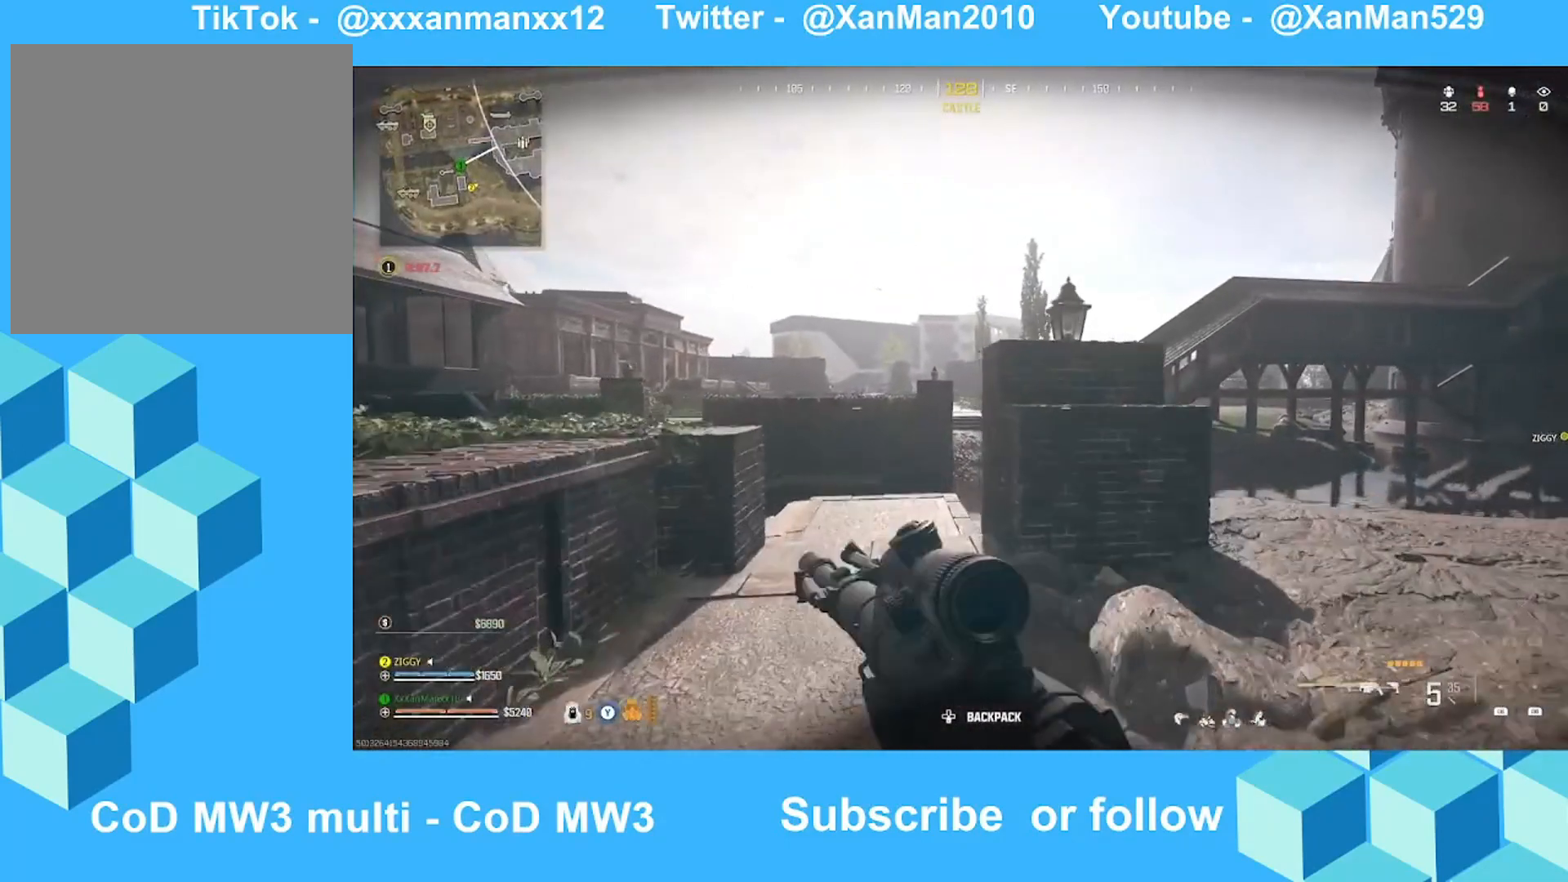
{"buttons": [], "left_stick": "up", "right_stick": "down", "events": [[33, "B", "up"], [133, "A", "down"], [133, "right_stick", "down"], [333, "A", "up"]]}
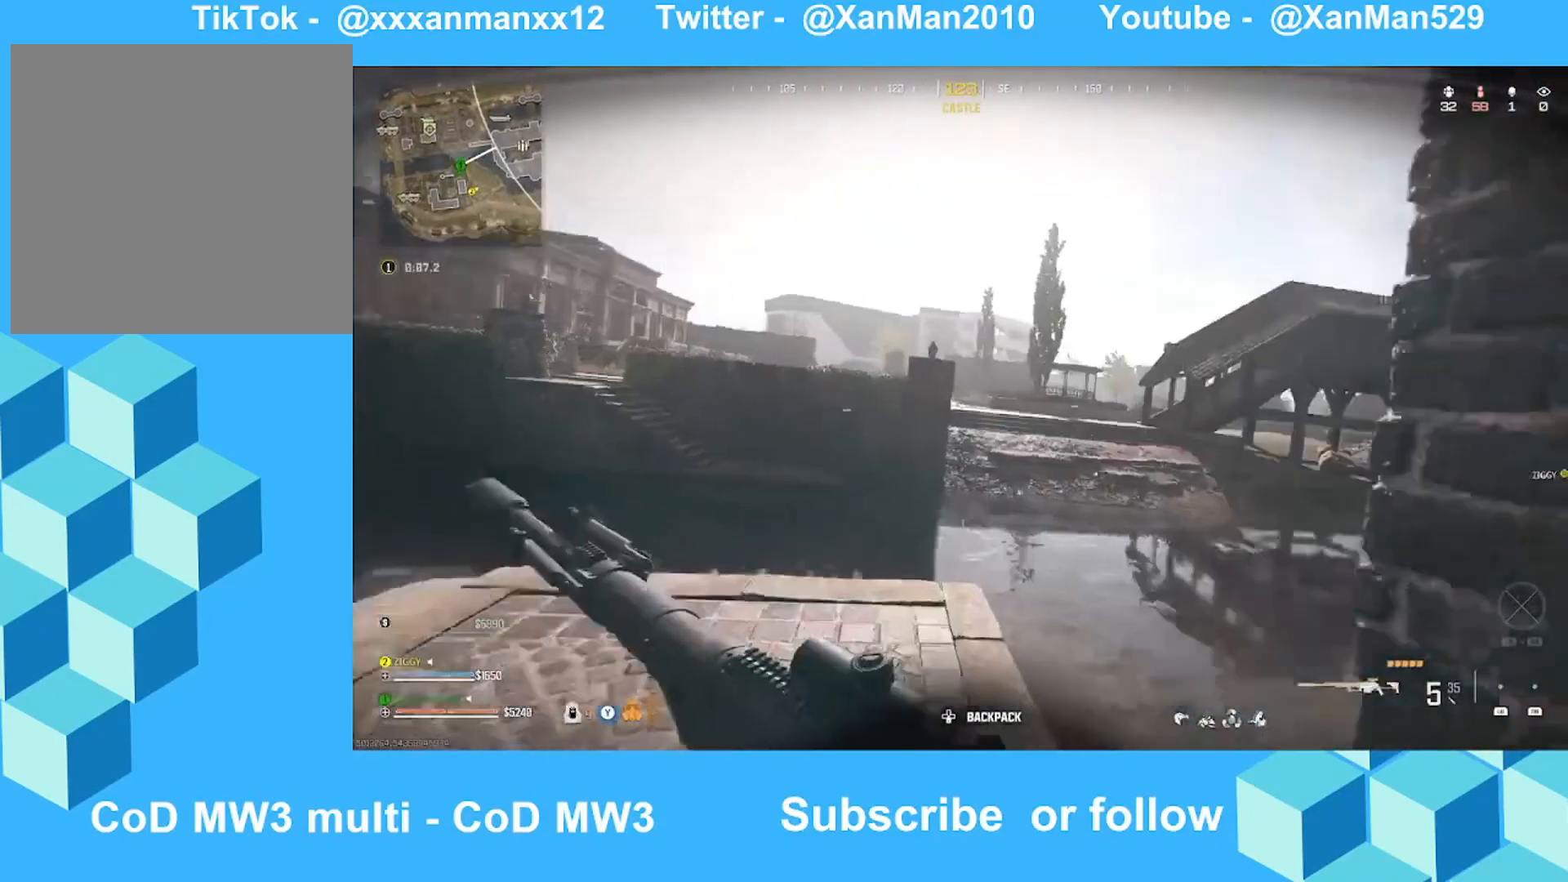
{"buttons": [], "left_stick": "up", "right_stick": "up-right", "events": [[33, "right_stick", "right"], [200, "L3", "down"], [233, "A", "down"], [233, "right_stick", "center"], [333, "L3", "up"], [400, "A", "up"], [433, "right_stick", "up-right"]]}
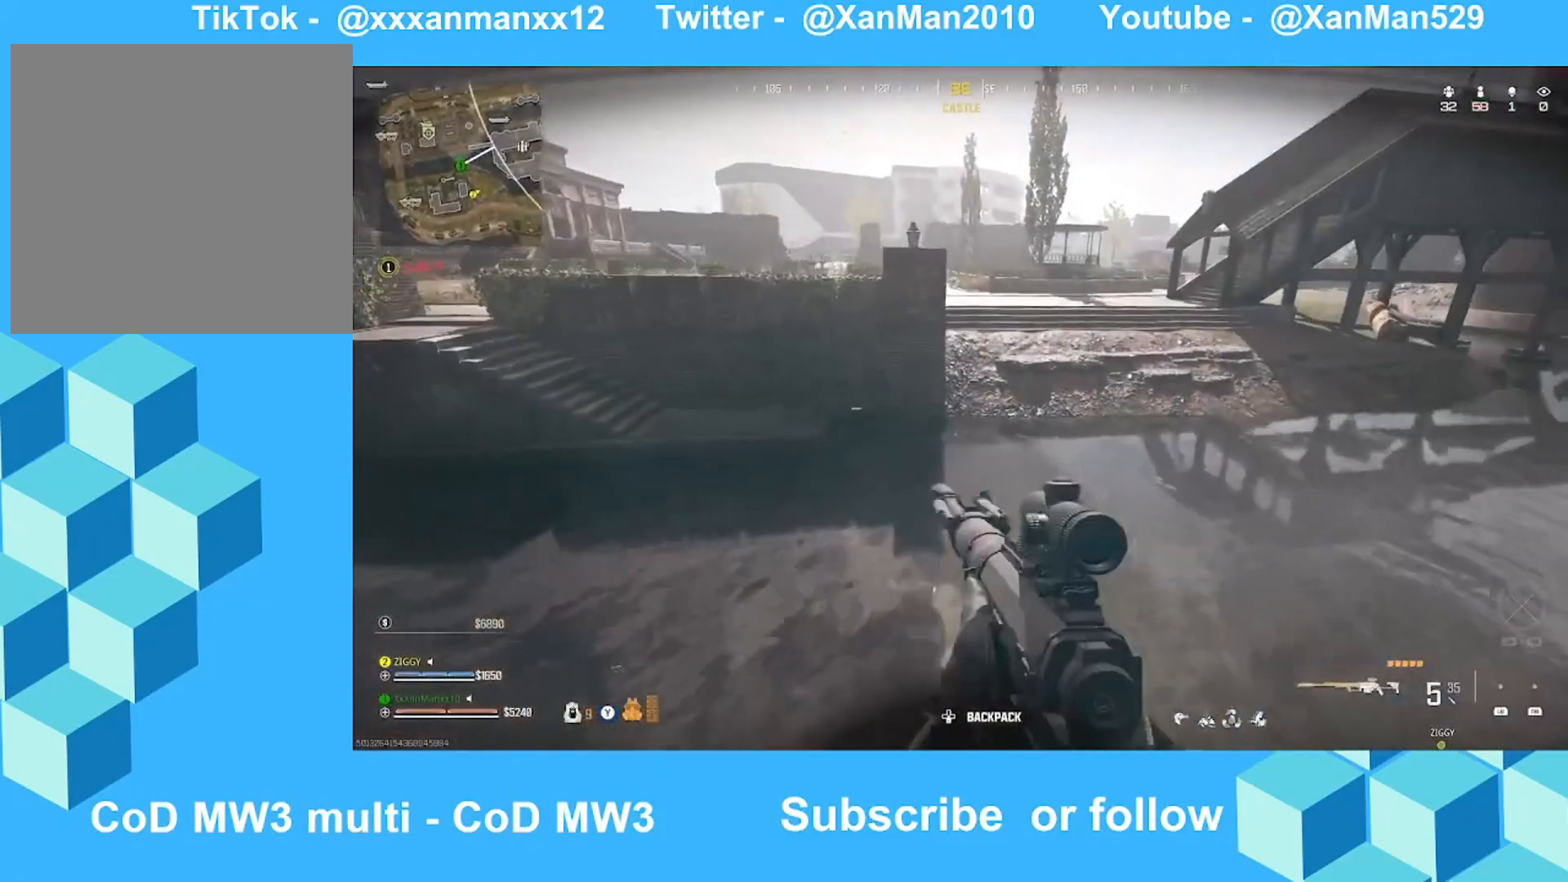
{"buttons": [], "left_stick": "up-left", "right_stick": "up-right", "events": [[133, "right_stick", "center"], [233, "L3", "down"], [300, "L3", "up"], [300, "right_stick", "up-right"], [400, "left_stick", "up-left"]]}
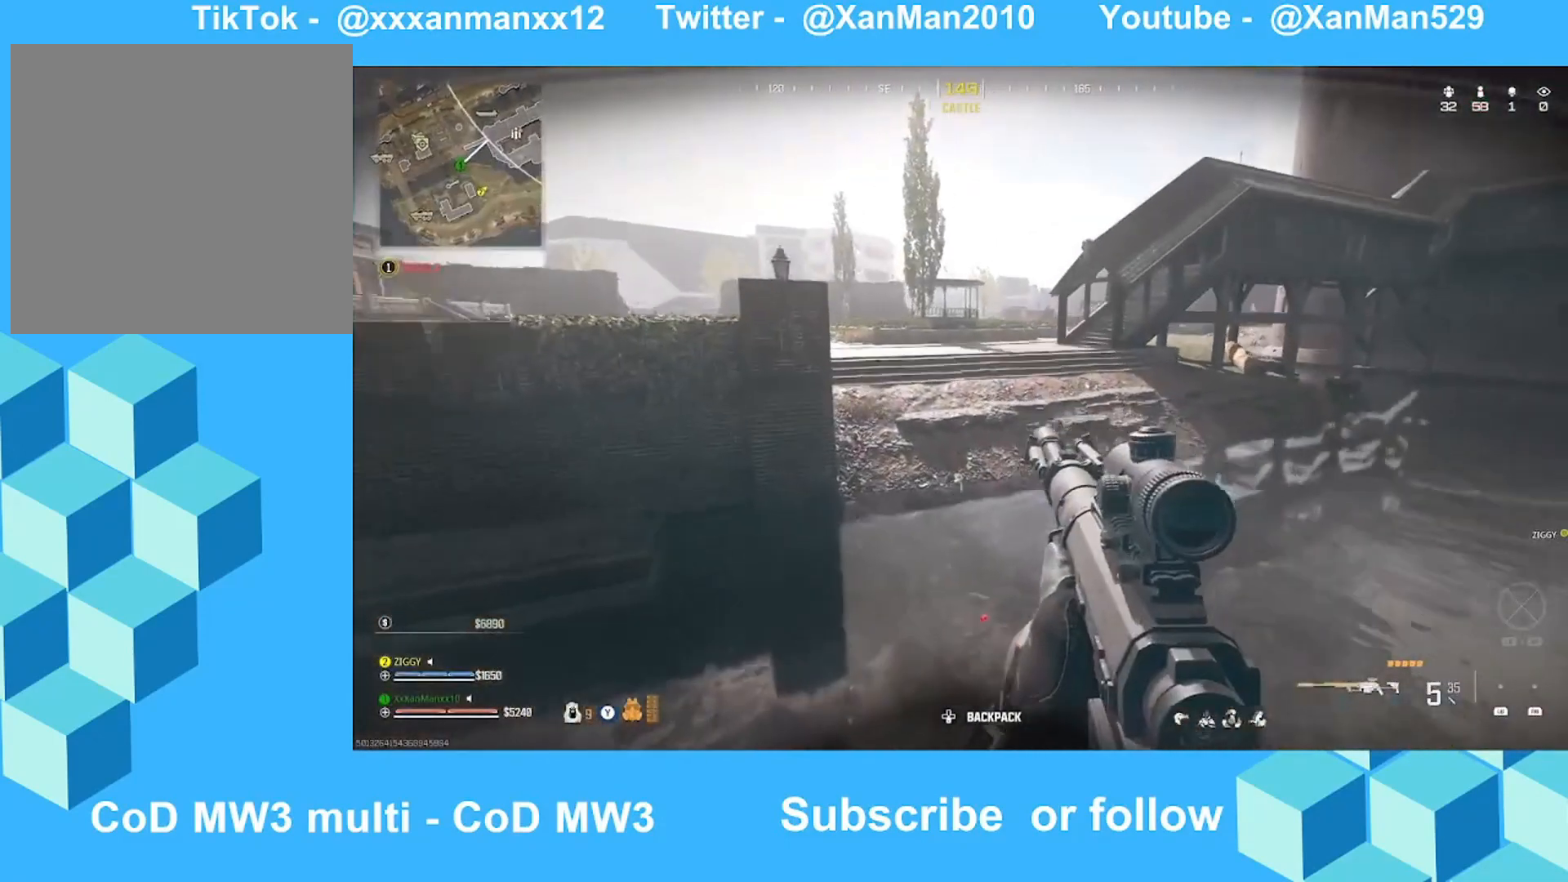
{"buttons": ["L3"], "left_stick": "up", "right_stick": "left", "events": [[33, "right_stick", "center"], [200, "A", "down"], [233, "right_stick", "left"], [333, "A", "up"], [433, "L3", "down"], [433, "left_stick", "up"]]}
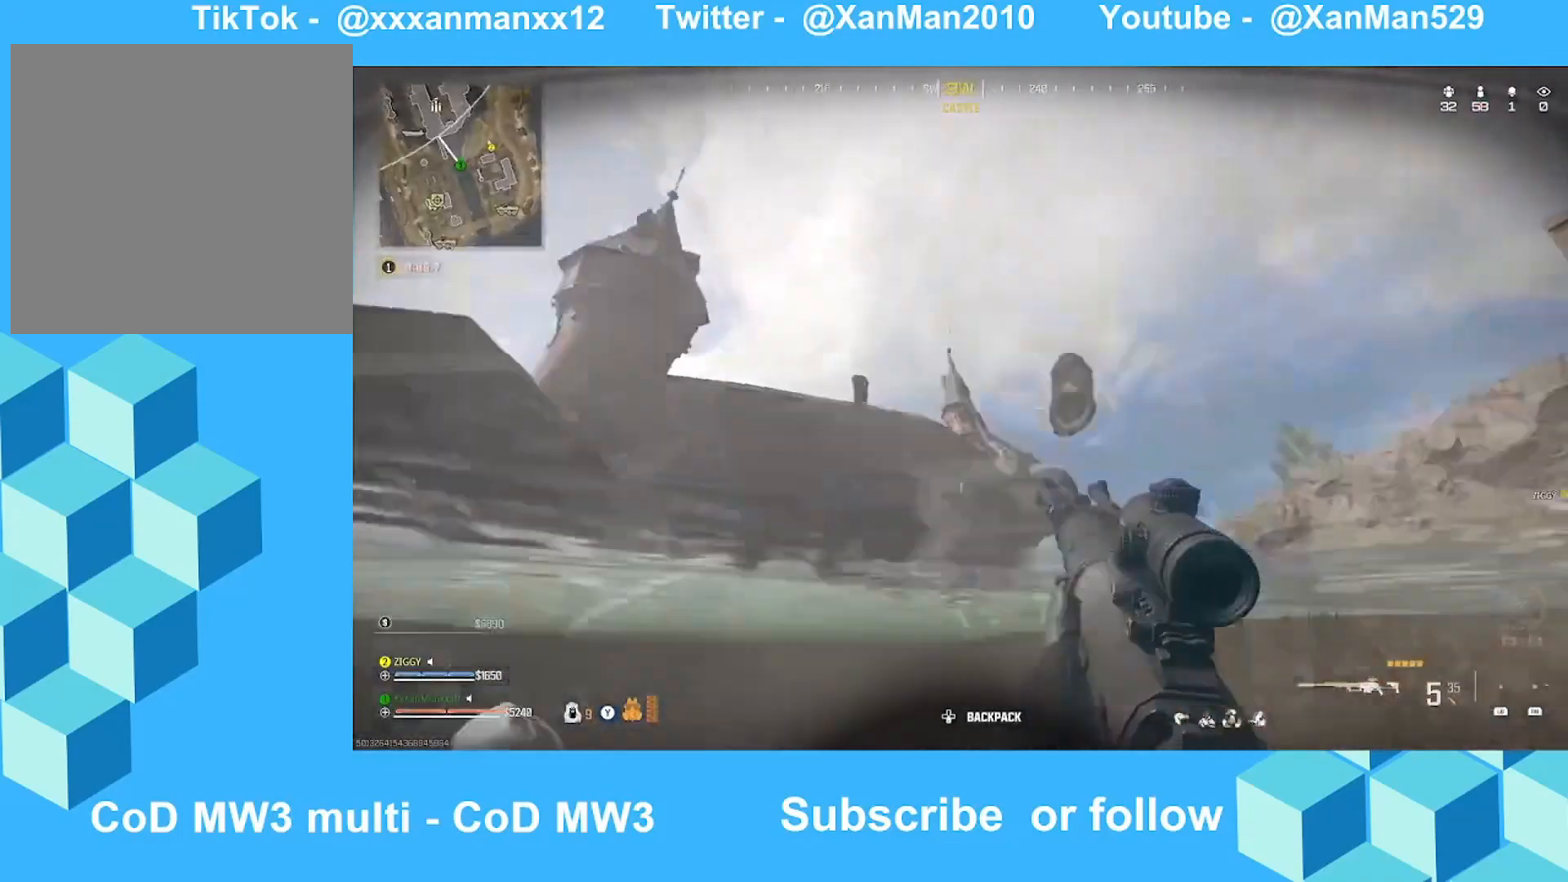
{"buttons": [], "left_stick": "up", "right_stick": "right", "events": [[100, "L3", "up"], [100, "right_stick", "center"], [233, "L3", "down"], [233, "right_stick", "down-right"], [300, "L3", "up"], [333, "right_stick", "down"], [433, "right_stick", "right"]]}
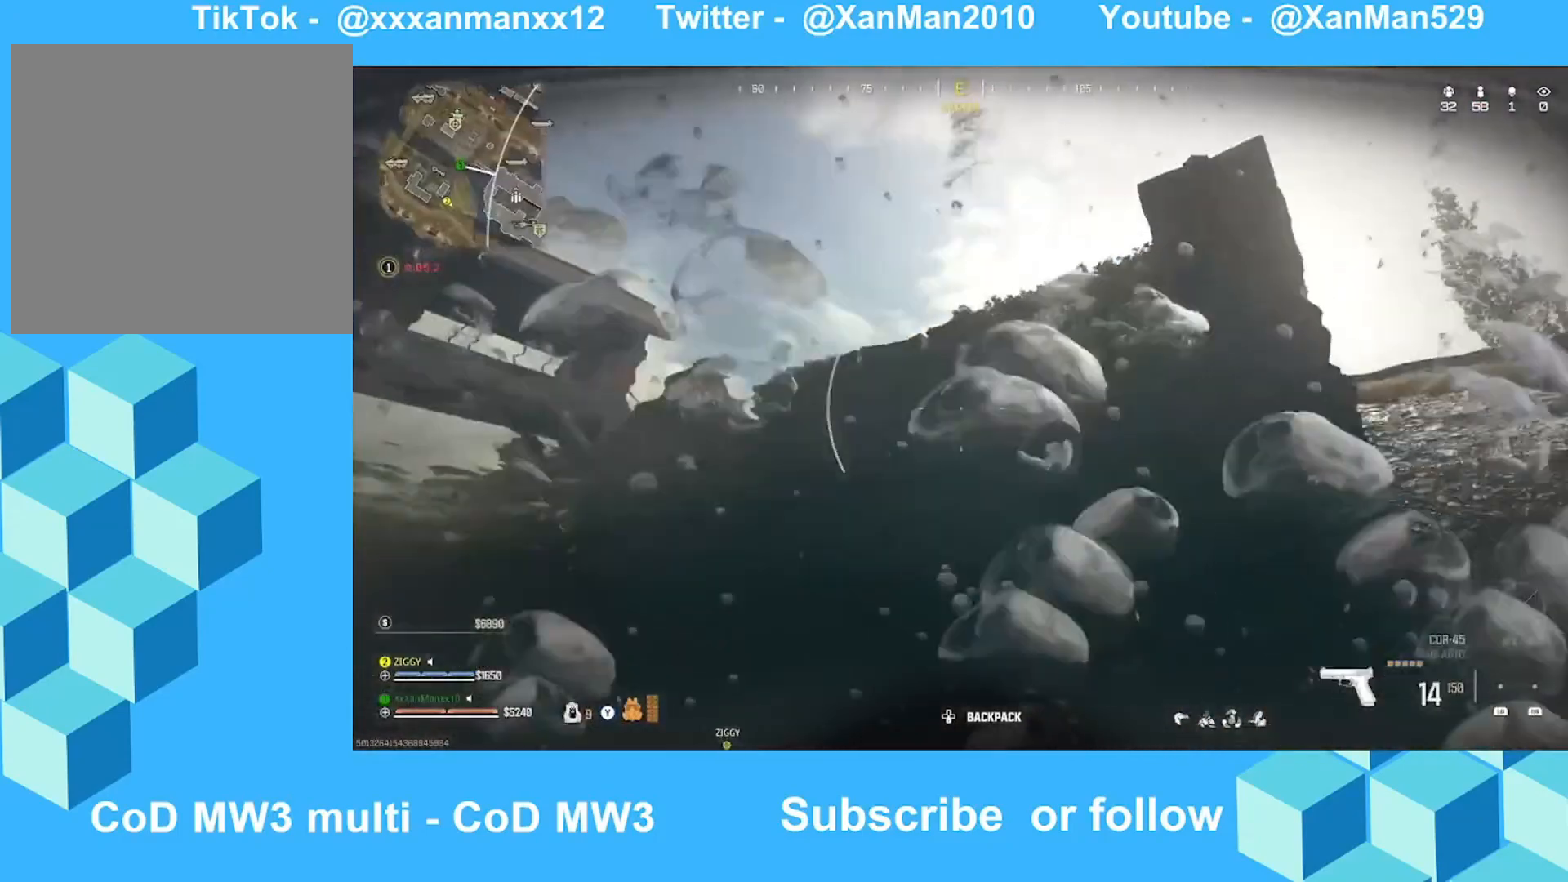
{"buttons": ["A"], "left_stick": "up-right", "right_stick": "right", "events": [[100, "right_stick", "center"], [233, "left_stick", "up-right"], [333, "right_stick", "right"], [433, "A", "down"]]}
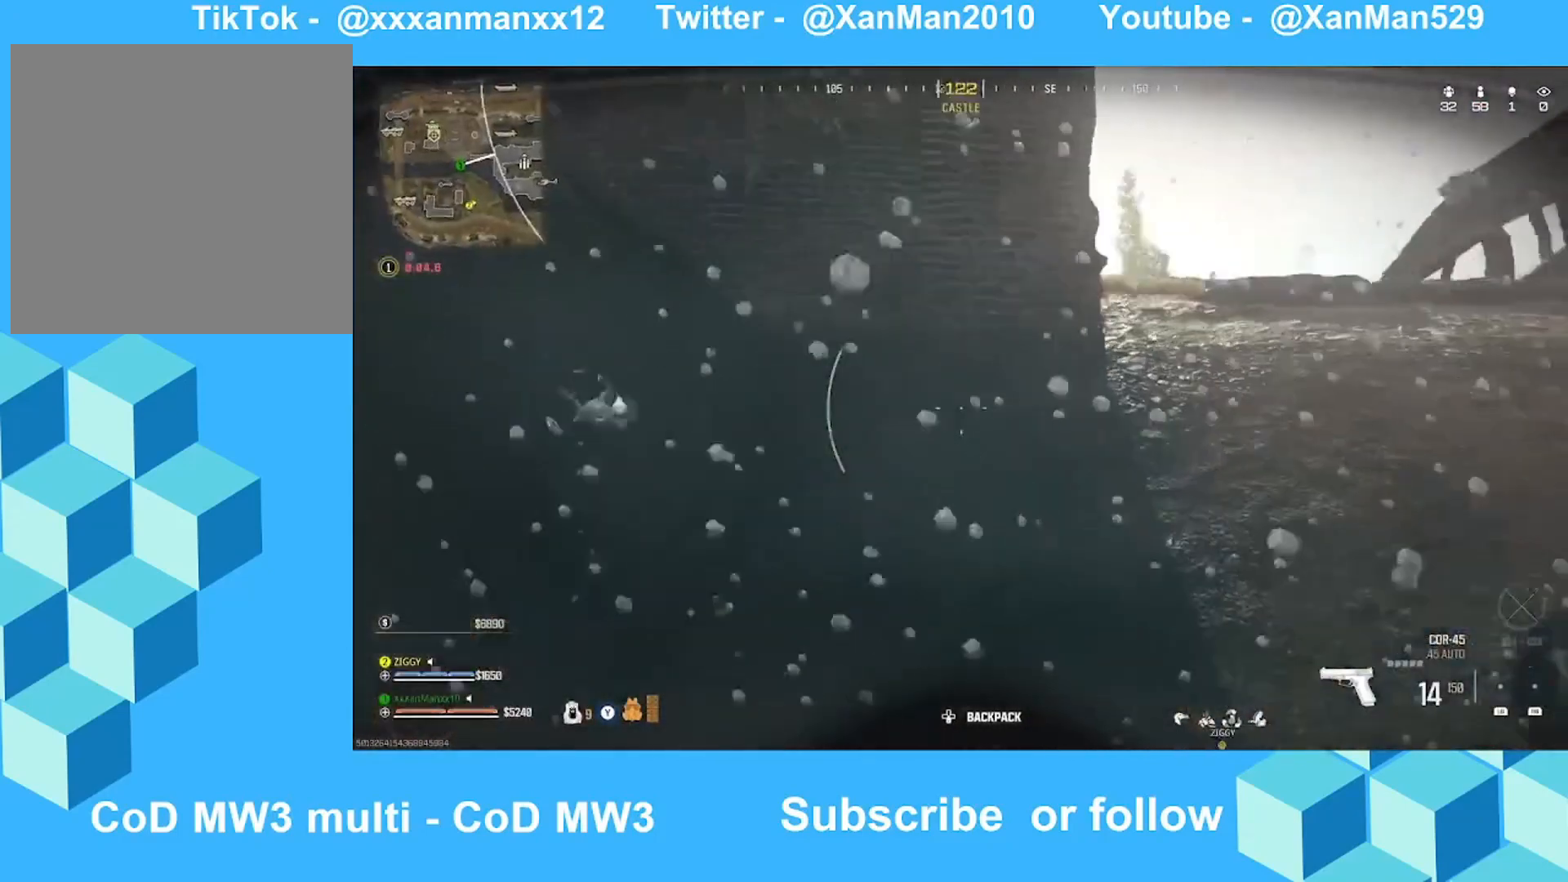
{"buttons": ["A"], "left_stick": "up-right", "right_stick": "center", "events": [[33, "right_stick", "center"], [233, "A", "up"], [233, "right_stick", "right"], [400, "right_stick", "center"], [433, "A", "down"]]}
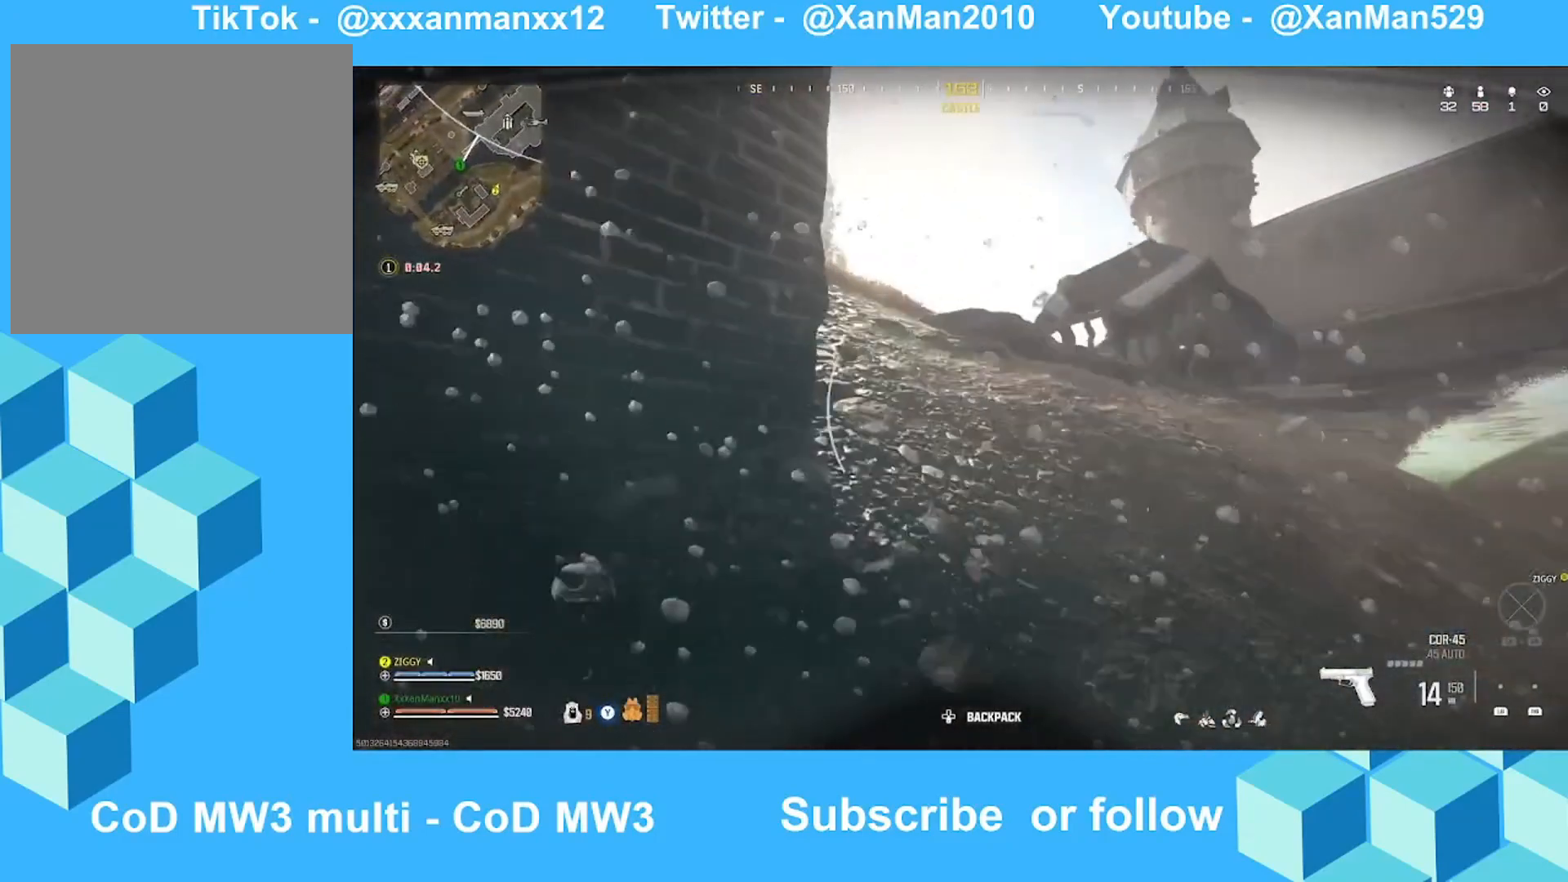
{"buttons": [], "left_stick": "up", "right_stick": "center", "events": [[33, "A", "up"], [233, "L3", "down"], [233, "left_stick", "up"], [233, "right_stick", "left"], [300, "right_stick", "center"], [333, "L3", "up"]]}